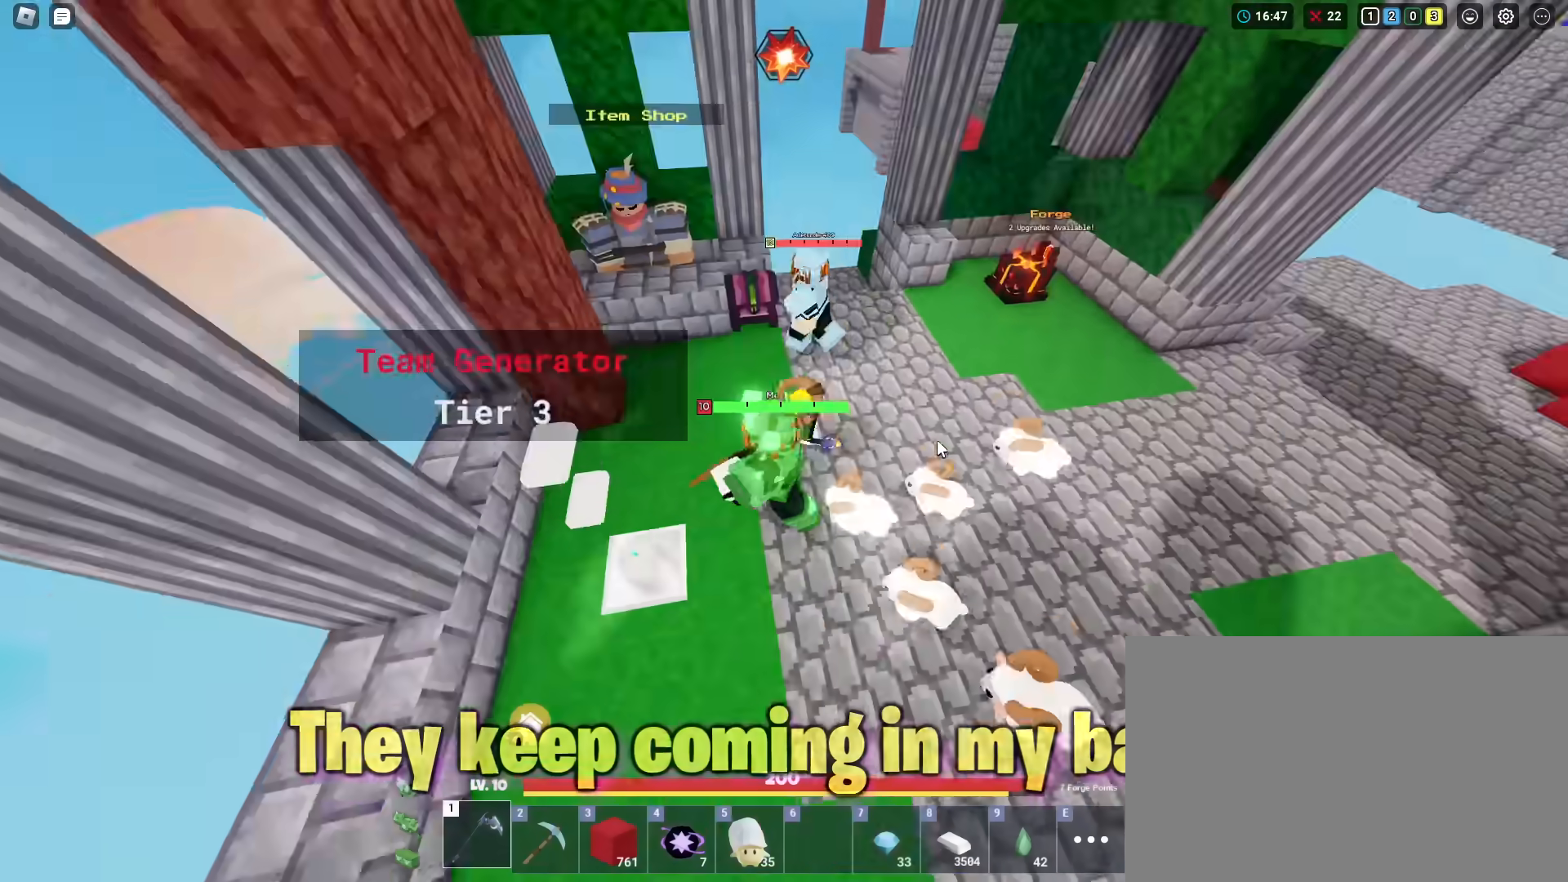
Gameplay with keyboard and mouse; each line is a JSON object with the keys and mouse buttons held at the frame after it. "events" lists presses ("down") and releases ("up") of "1", "2", "3", "4", "5", "a", "alt", "c", "caps_lock", "ctrl", "d", "e", "f", "g", "q", "r", "s", "shift", "space", "t", "tab", "v", "w", "x", "z", "mouse_left", "mouse_wheel" and "mouse_right" between this image and that frame as [ms after this image, input, new state], when the widget could be followed in between. "mouse_left", "mouse_wheel", "mouse_right" = the "left", "wheel", "right" buttons of the "mouse" list. No other keys are recorded. Fast repeated clicks can show as one long hold. "wheel" means that the mouse wheel is clicked or scrolled. "mouse_move" is the direction in which the mouse moves at that frame (one of eight, or "still"), when it could be read.
{"keys": ["shift"], "mouse": ["right"], "mouse_move": "still", "events": [[16, "d", "down"], [66, "mouse_left", "up"], [66, "w", "up"], [150, "mouse_left", "down"], [150, "w", "down"], [200, "d", "up"], [250, "mouse_left", "up"], [300, "mouse_left", "down"], [350, "mouse_left", "up"], [400, "mouse_left", "down"], [500, "mouse_left", "up"], [500, "w", "up"]]}
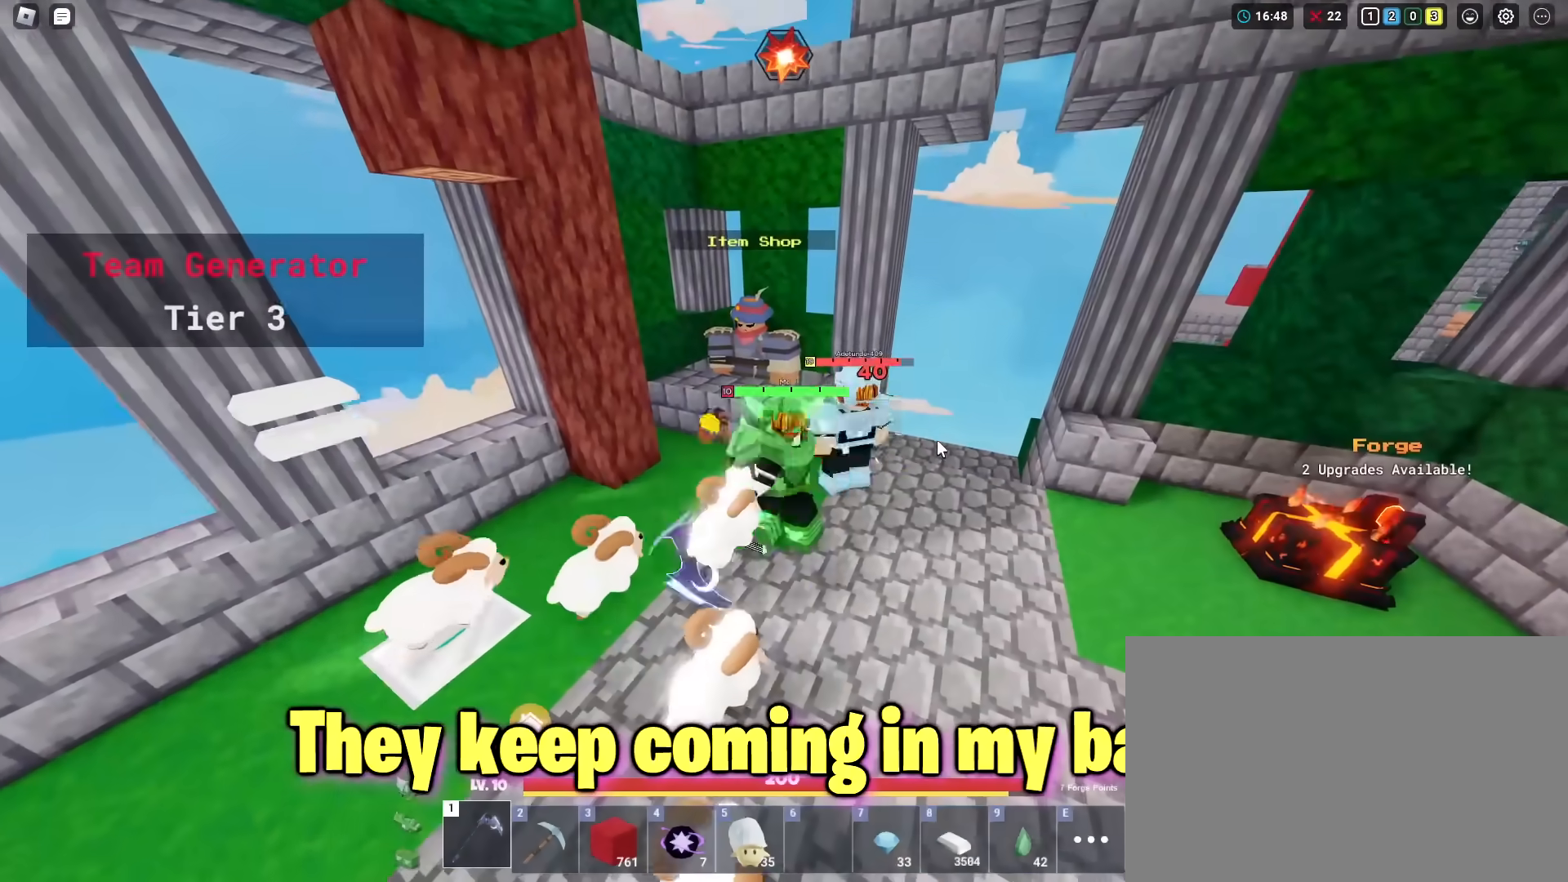
{"keys": ["shift"], "mouse": ["left", "right"], "mouse_move": "still", "events": [[50, "mouse_left", "down"], [134, "mouse_left", "up"], [217, "mouse_left", "down"], [267, "mouse_left", "up"], [317, "d", "down"], [367, "mouse_left", "down"], [417, "d", "up"], [467, "mouse_left", "up"], [501, "mouse_left", "down"]]}
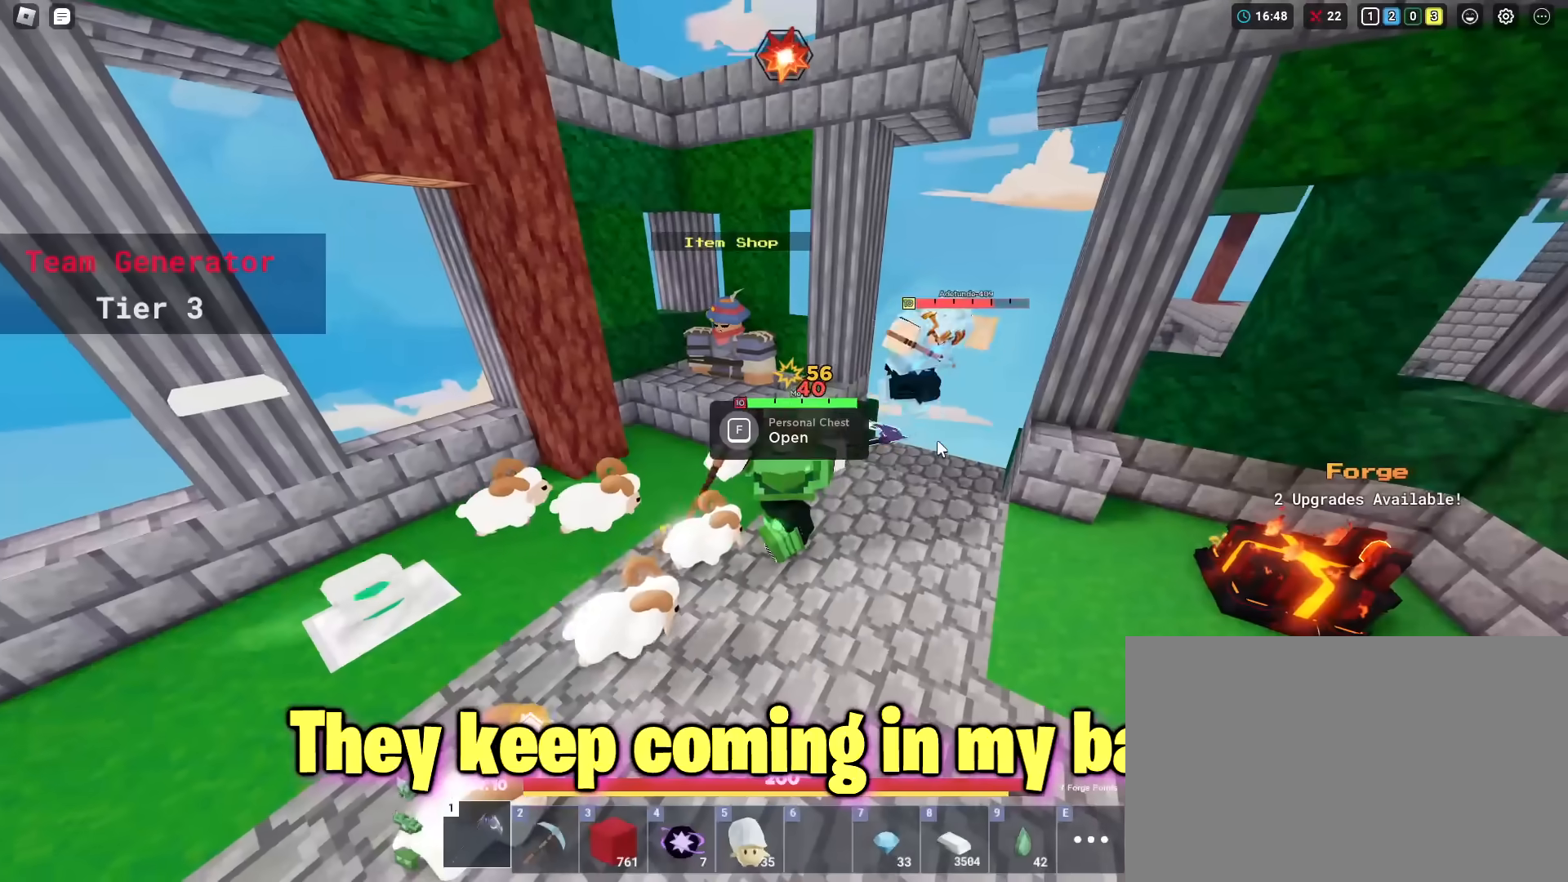
{"keys": ["d", "shift"], "mouse": ["left", "right"], "mouse_move": "still", "events": [[100, "mouse_left", "up"], [150, "d", "down"], [150, "mouse_left", "down"], [233, "mouse_left", "up"], [333, "mouse_left", "down"], [417, "mouse_left", "up"], [467, "mouse_left", "down"]]}
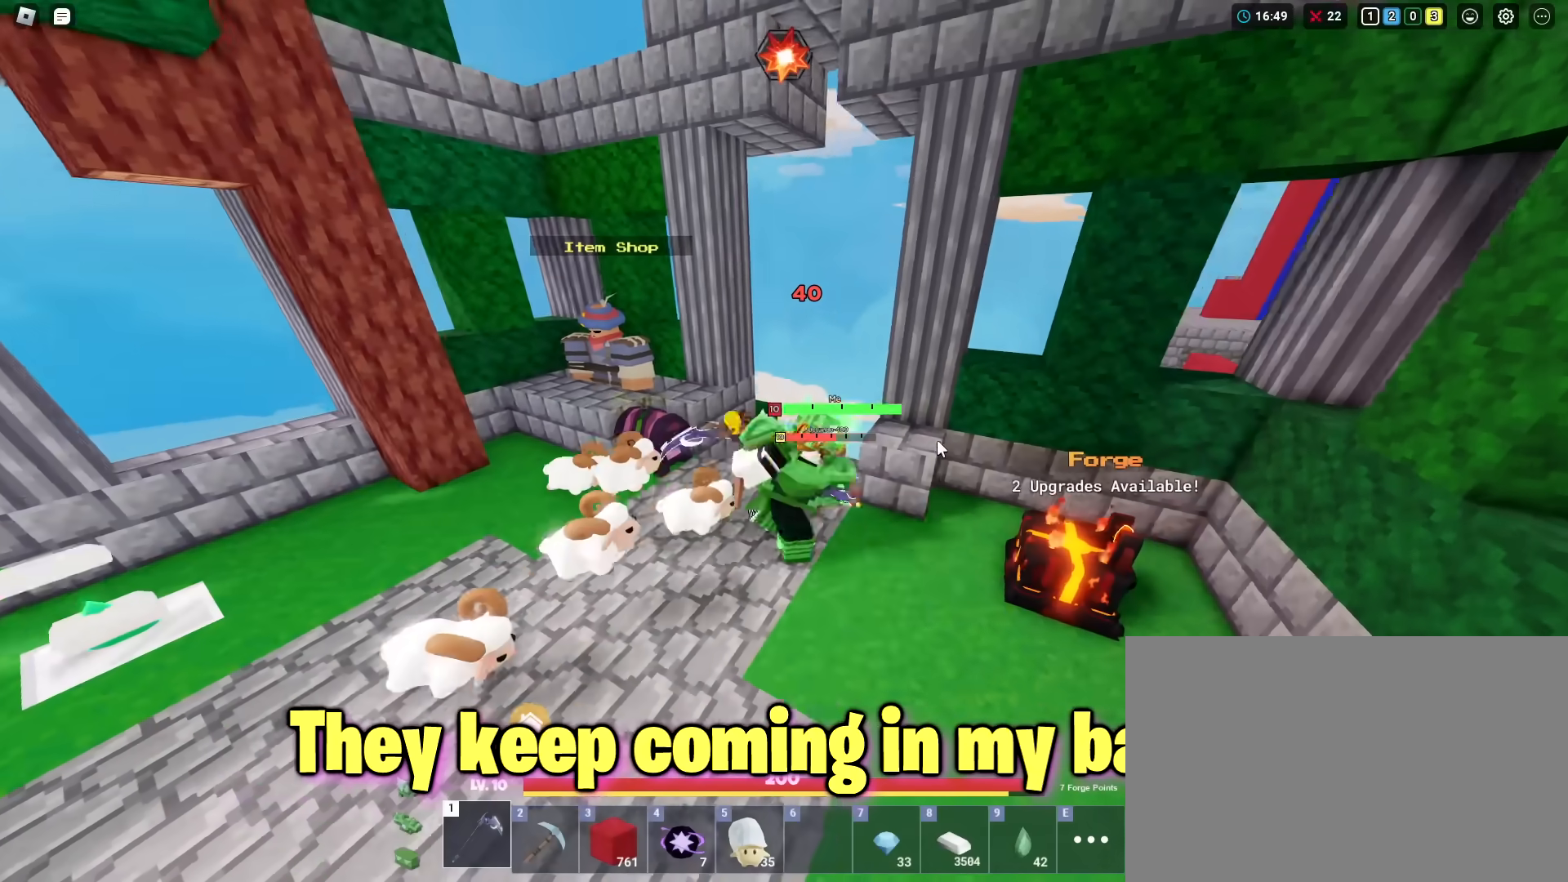
{"keys": [], "mouse": ["left", "right"], "mouse_move": "still", "events": [[67, "d", "up"], [67, "mouse_left", "up"], [117, "mouse_left", "down"], [200, "mouse_left", "up"], [301, "mouse_left", "down"], [301, "shift", "up"], [384, "mouse_left", "up"], [434, "mouse_left", "down"]]}
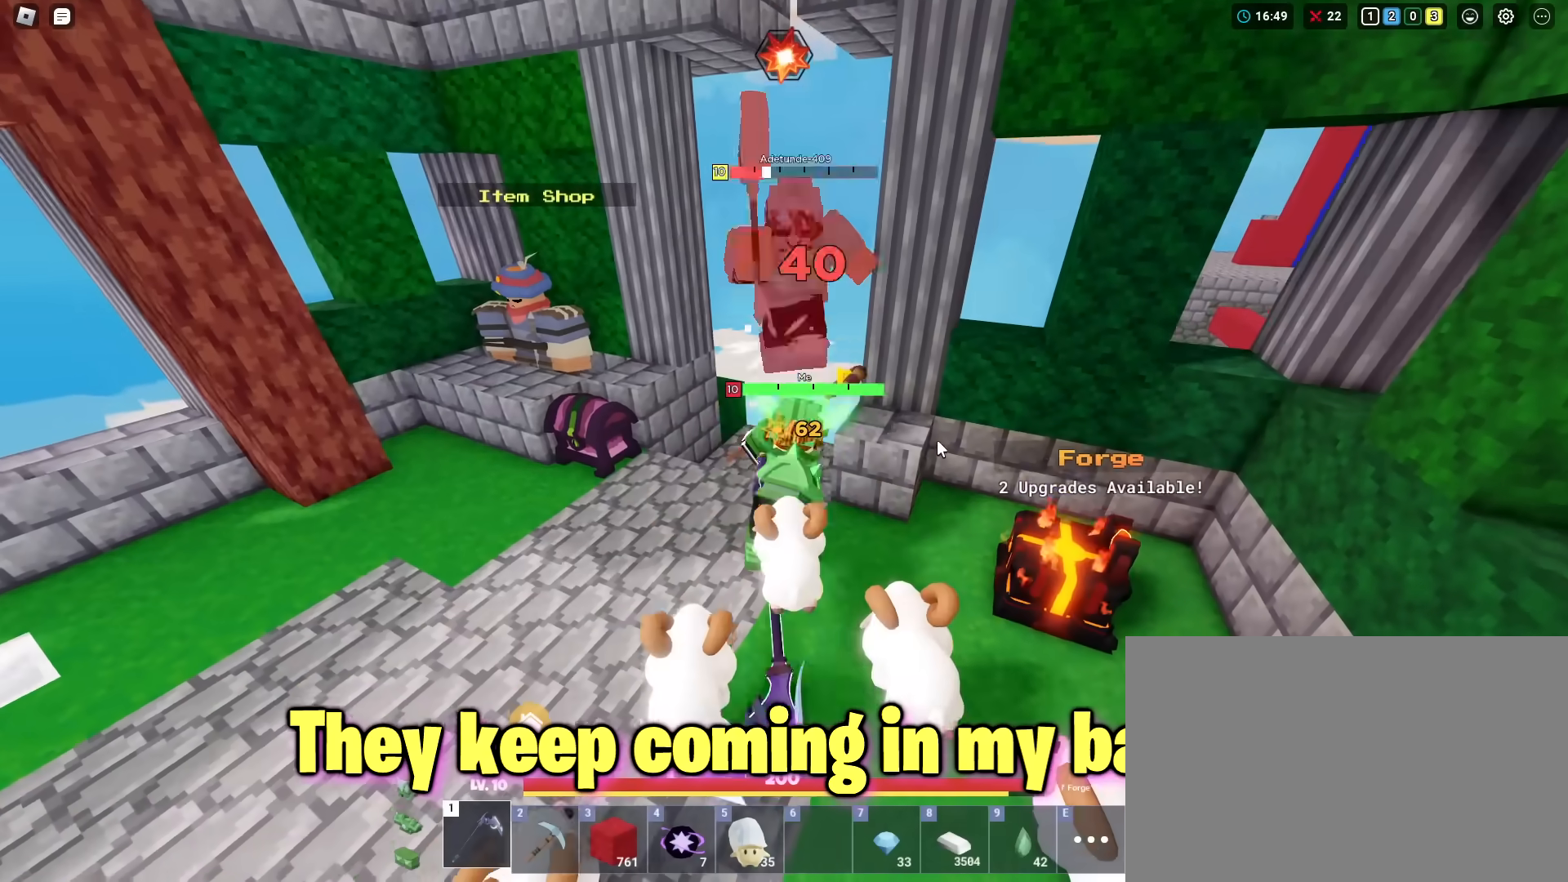
{"keys": [], "mouse": ["left", "right"], "mouse_move": "still", "events": [[33, "mouse_left", "up"], [83, "mouse_left", "down"], [167, "mouse_left", "up"], [267, "mouse_left", "down"], [367, "mouse_left", "up"], [450, "mouse_left", "down"]]}
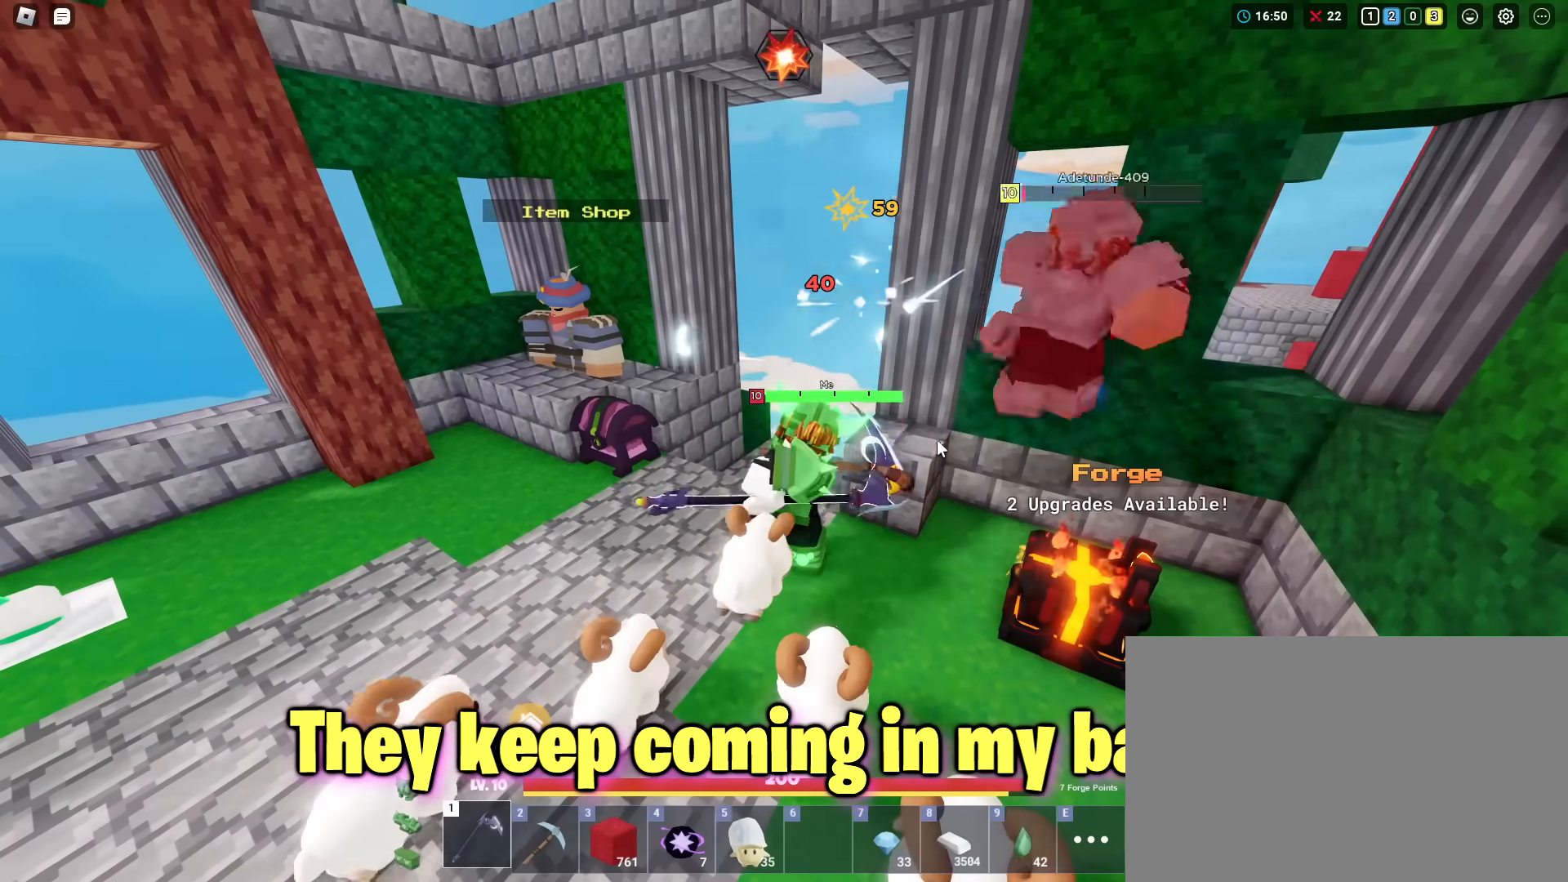
{"keys": ["d", "shift"], "mouse": ["left", "right"], "mouse_move": "still", "events": [[50, "mouse_left", "up"], [100, "mouse_left", "down"], [134, "shift", "down"], [184, "d", "down"], [184, "mouse_left", "up"], [234, "mouse_left", "down"], [334, "mouse_left", "up"], [434, "mouse_left", "down"]]}
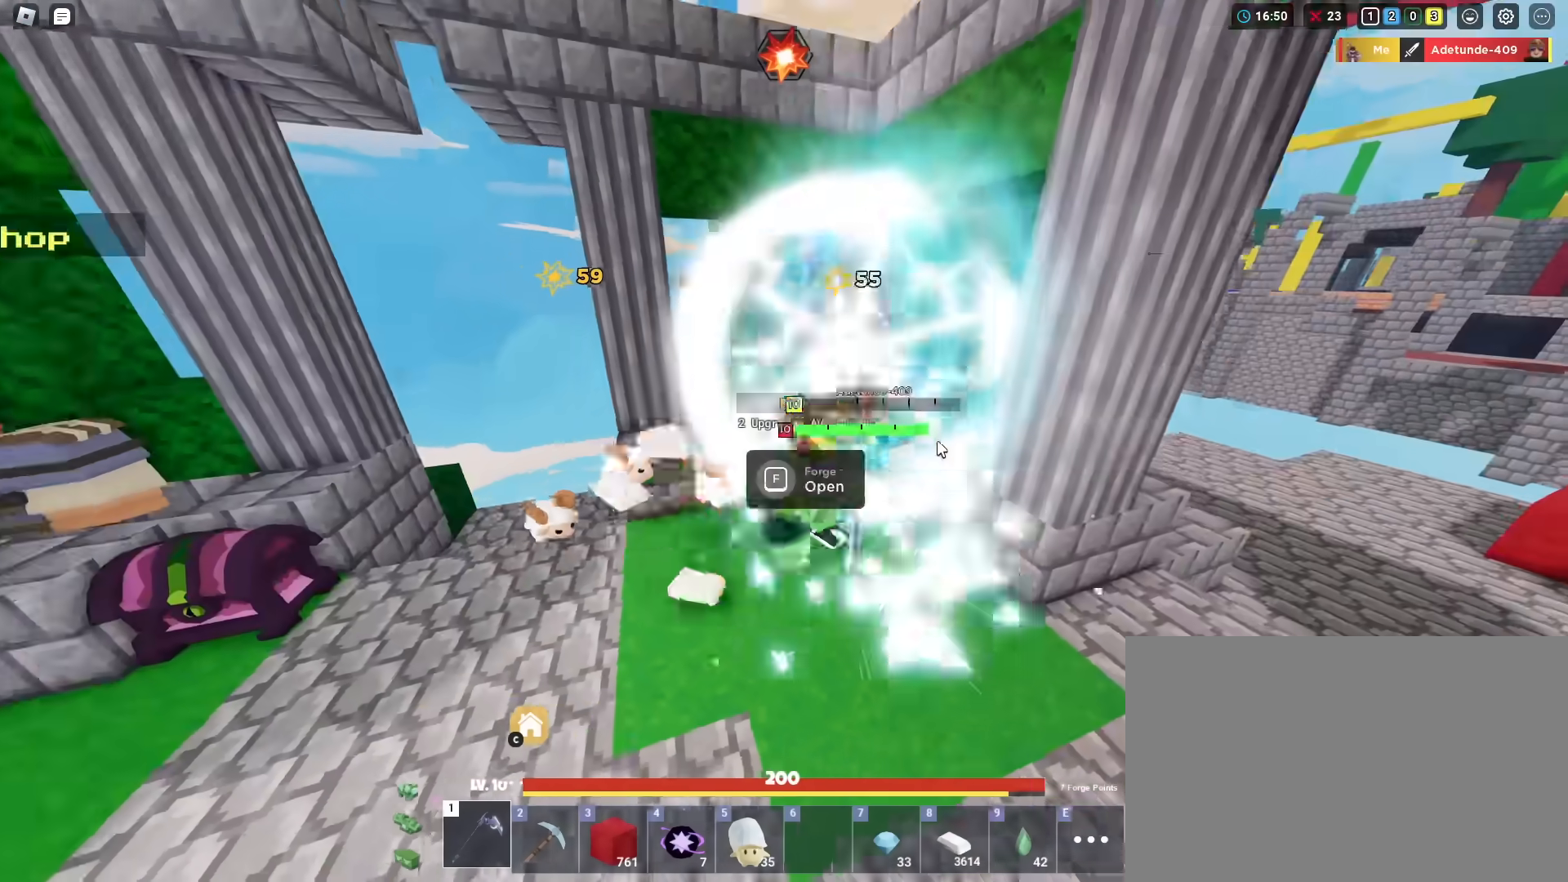
{"keys": ["s"], "mouse": ["right"], "mouse_move": "still", "events": [[16, "mouse_left", "up"], [66, "shift", "up"], [150, "d", "up"], [150, "s", "down"]]}
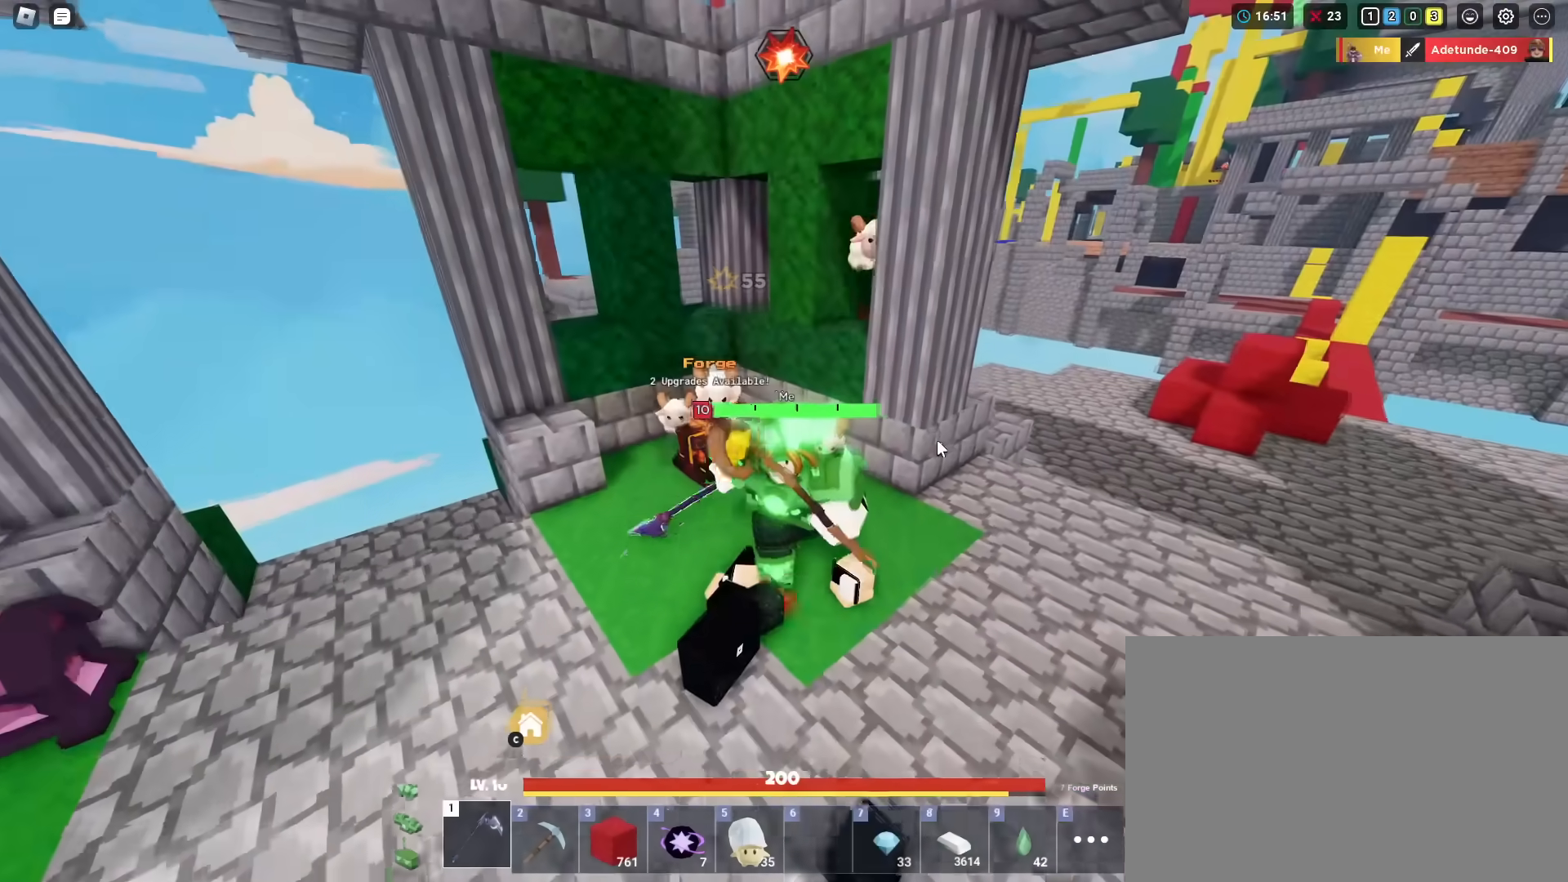
{"keys": ["a", "s", "shift"], "mouse": [], "mouse_move": "still", "events": [[267, "mouse_right", "up"], [367, "a", "down"], [367, "shift", "down"]]}
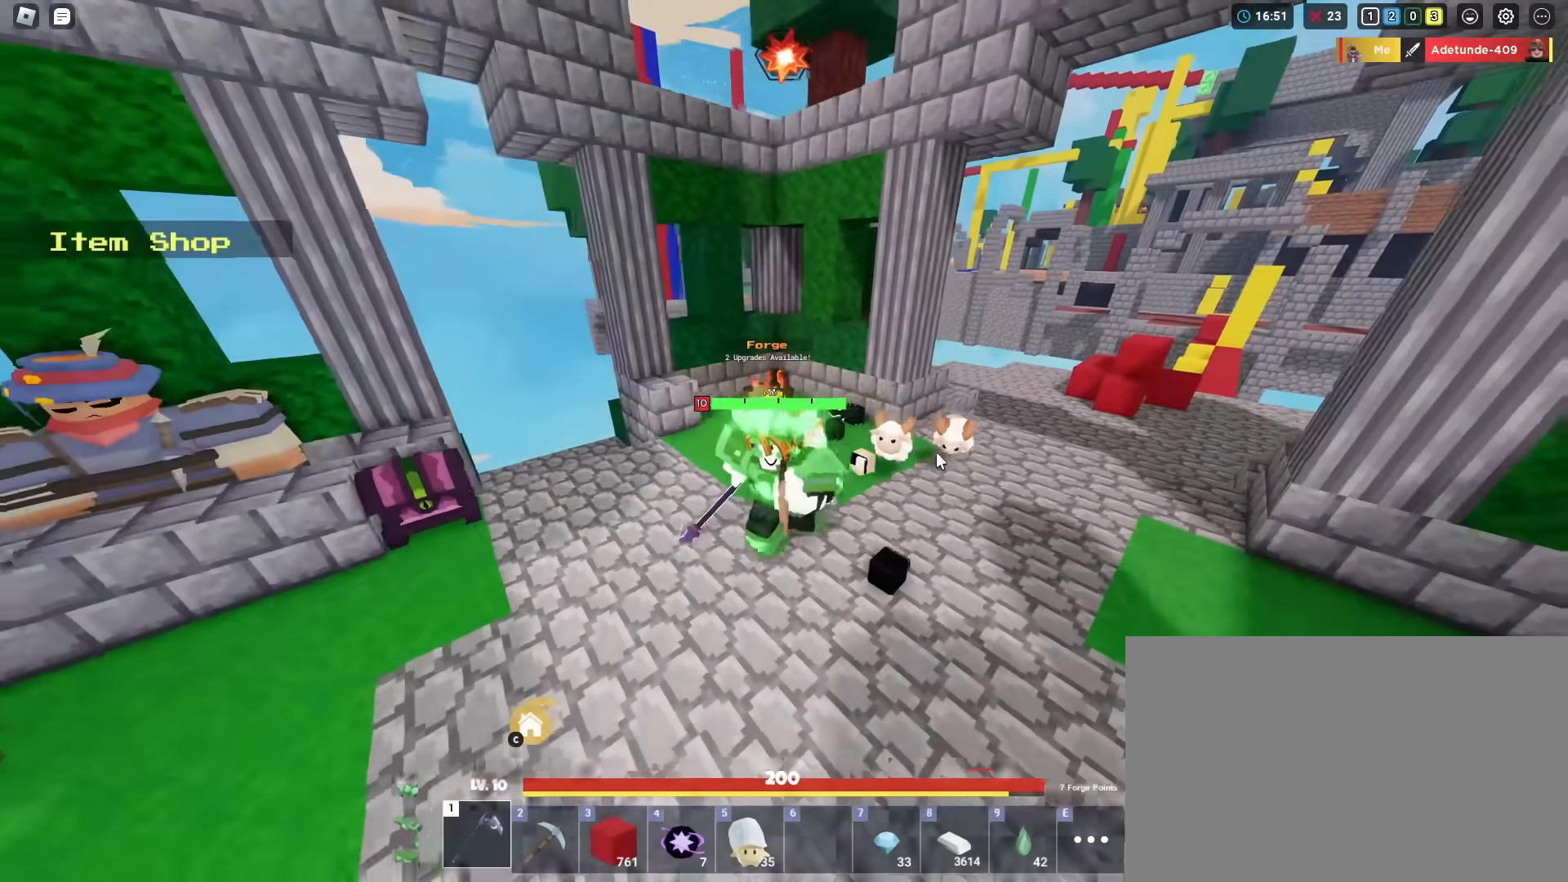
{"keys": ["s", "shift"], "mouse": [], "mouse_move": "still", "events": [[150, "a", "up"]]}
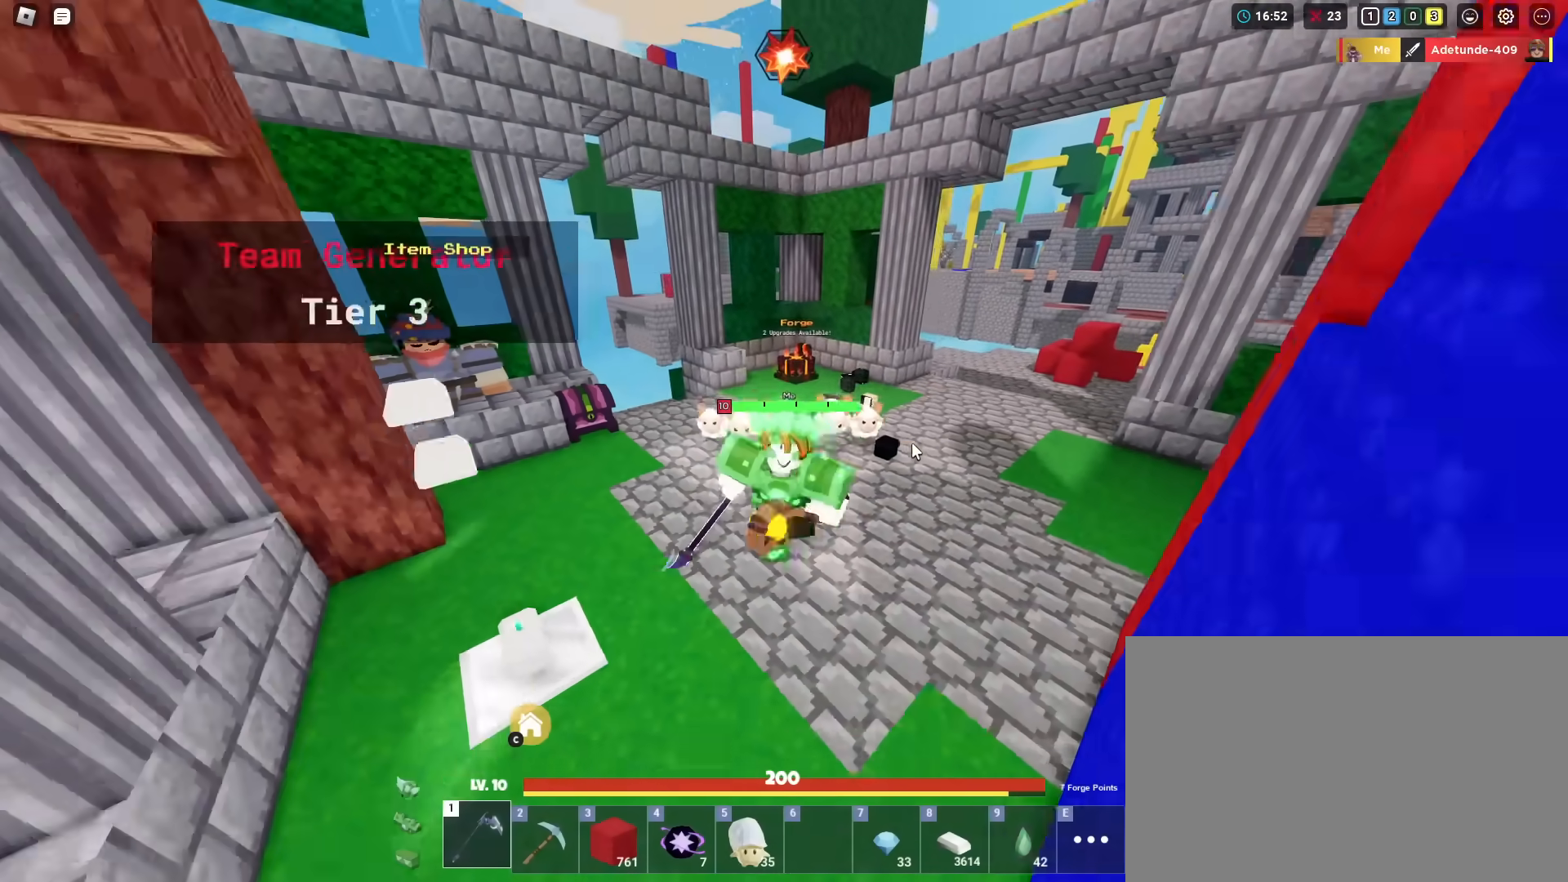
{"keys": ["d", "shift"], "mouse": ["right"], "mouse_move": "still", "events": [[17, "a", "down"], [200, "mouse_right", "down"], [301, "s", "up"], [501, "a", "up"], [501, "d", "down"]]}
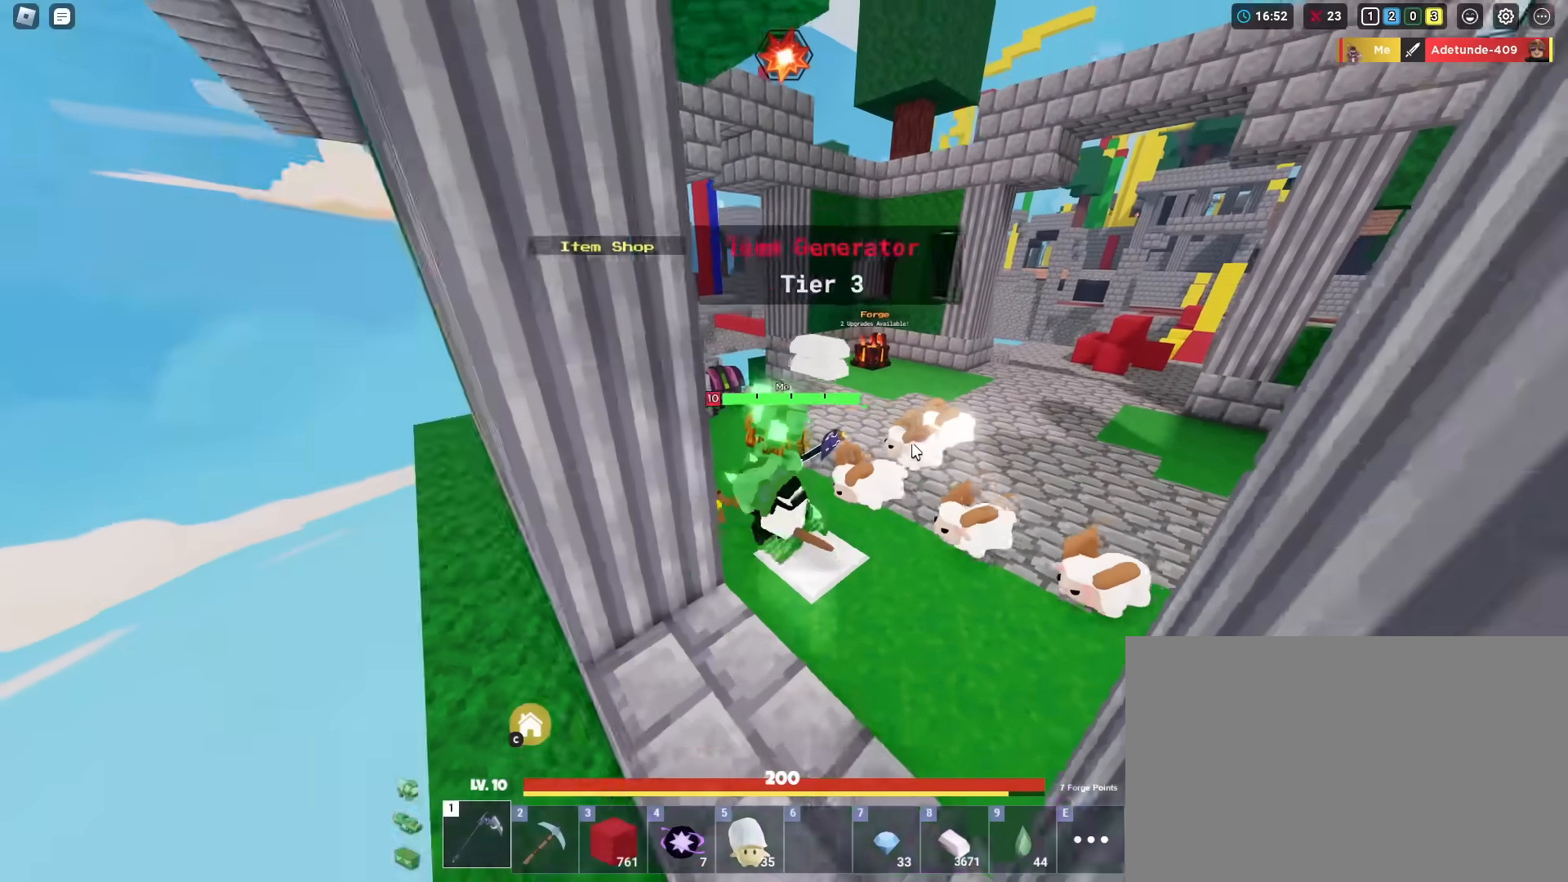
{"keys": ["shift", "w"], "mouse": ["right"], "mouse_move": "still", "events": [[183, "d", "up"], [183, "s", "down"], [317, "s", "up"], [417, "d", "down"], [417, "w", "down"], [500, "d", "up"]]}
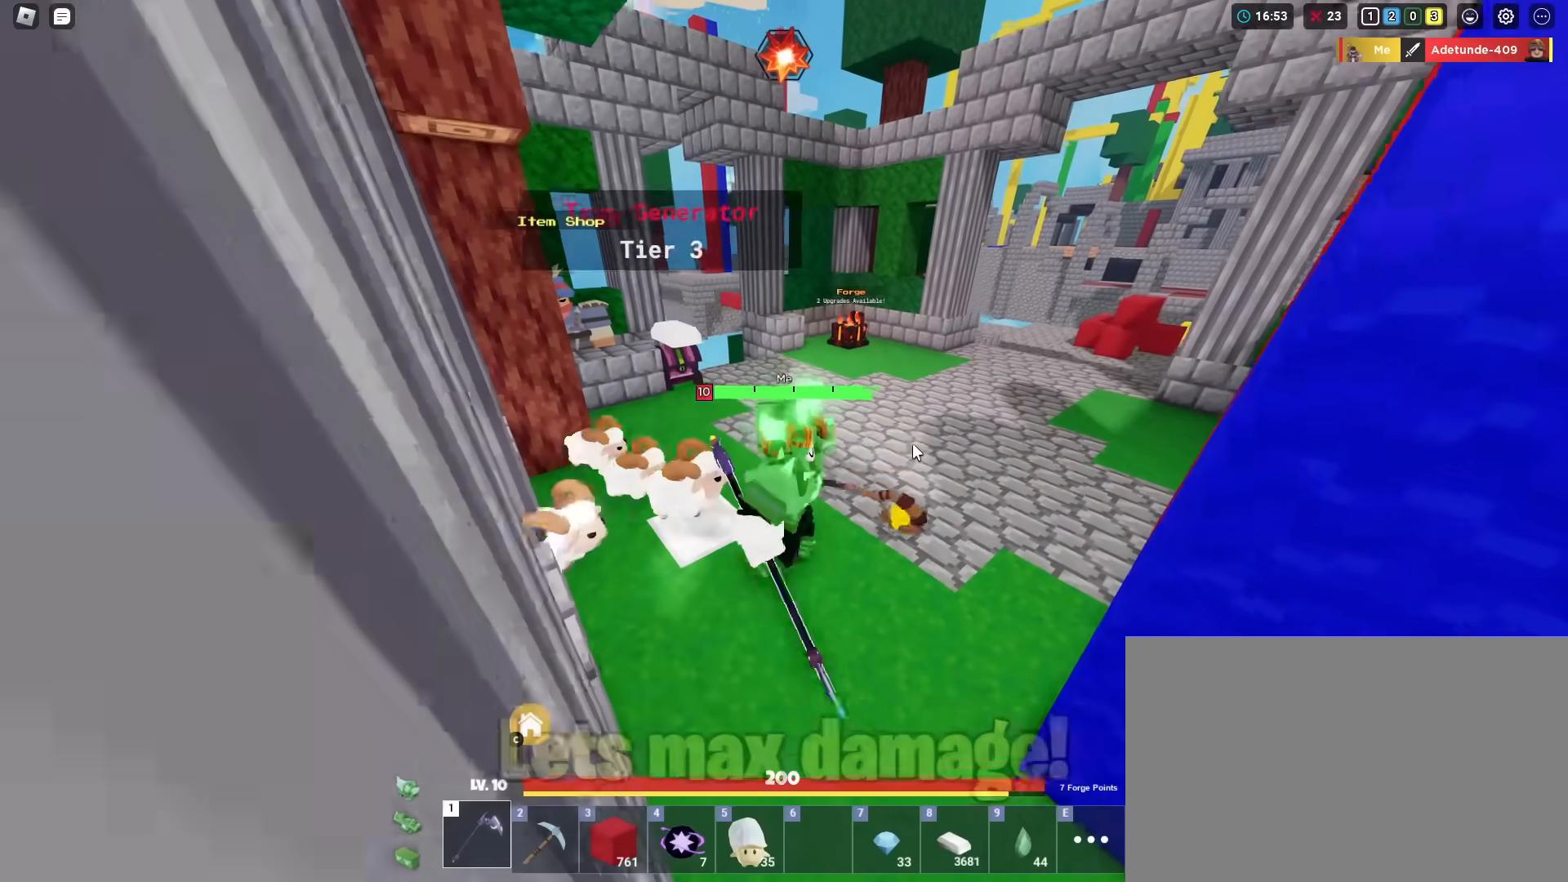
{"keys": ["d", "shift", "w"], "mouse": ["right"], "mouse_move": "still", "events": [[467, "d", "down"]]}
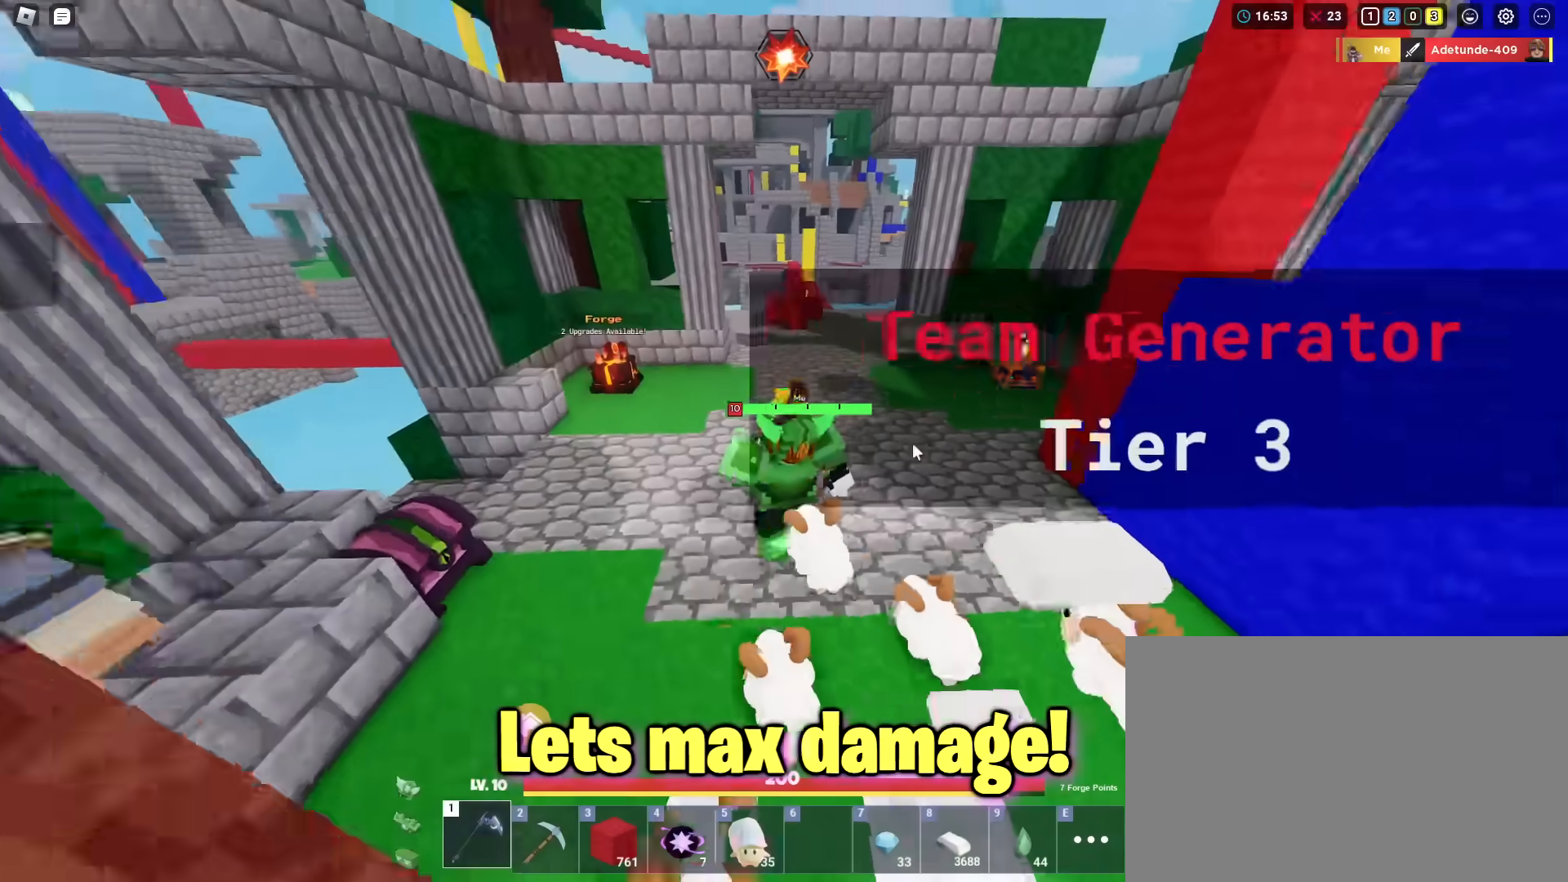
{"keys": ["d", "shift", "w"], "mouse": ["right"], "mouse_move": "still", "events": [[117, "d", "up"], [250, "d", "down"]]}
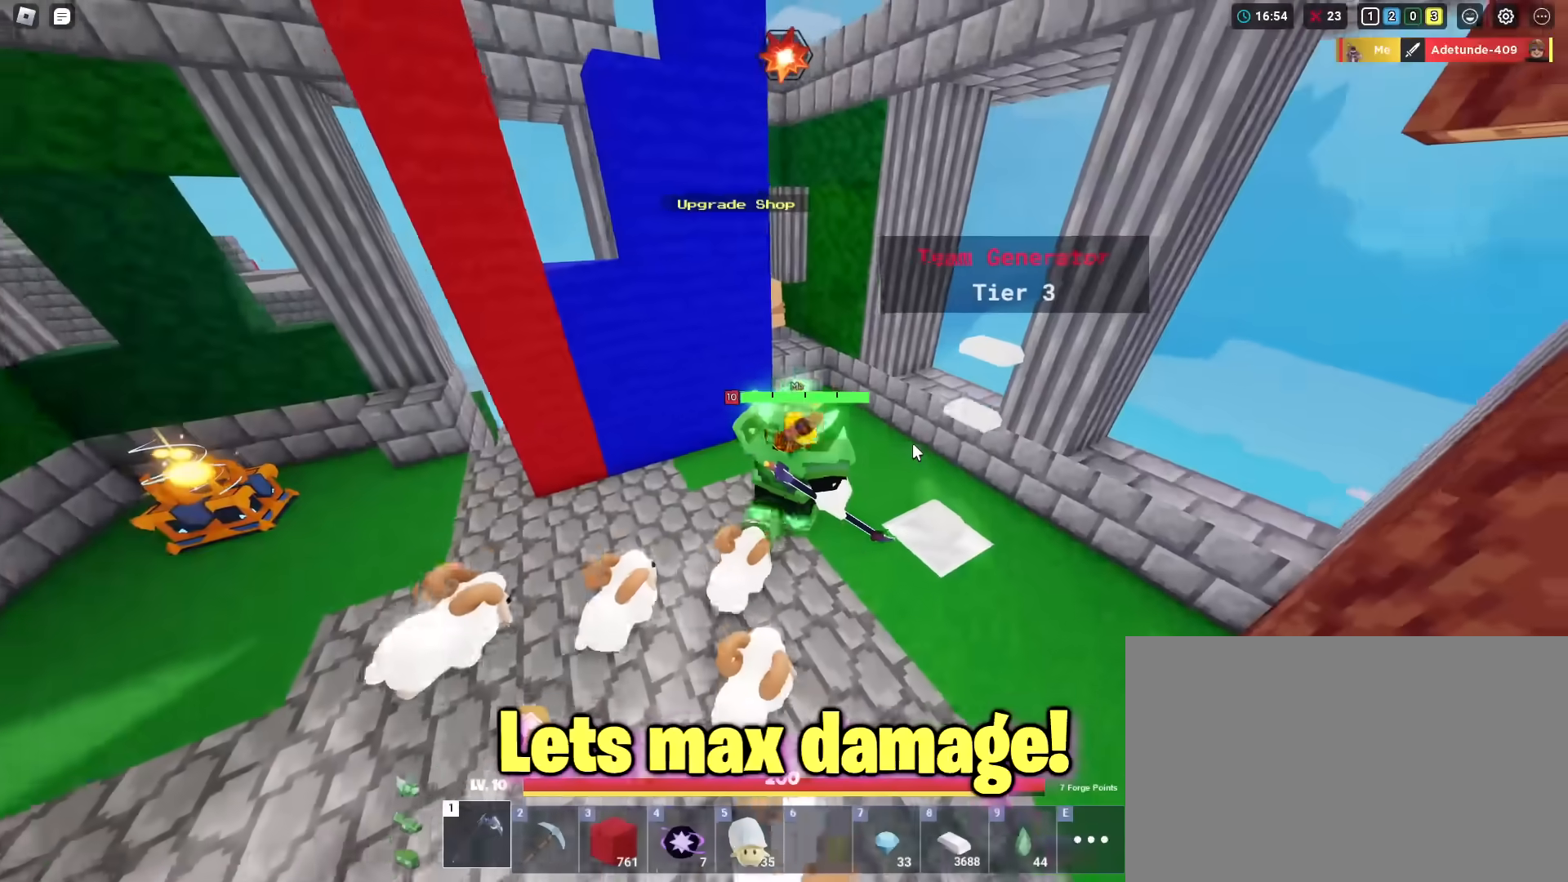
{"keys": ["d", "shift", "w"], "mouse": ["right"], "mouse_move": "still", "events": []}
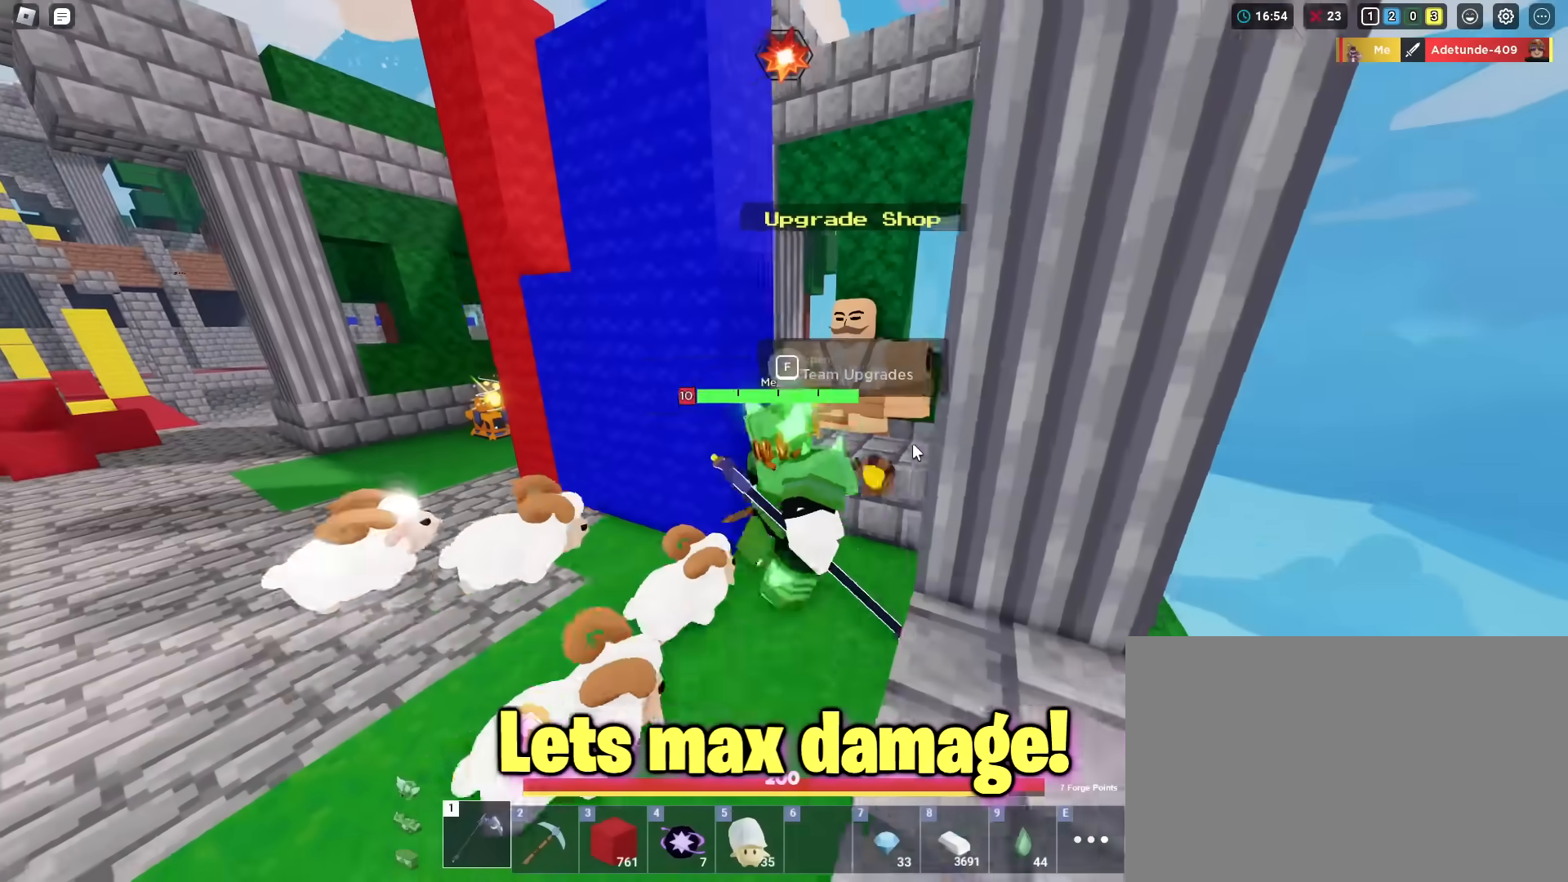
{"keys": ["shift"], "mouse": [], "mouse_move": "up", "events": [[50, "d", "up"], [150, "mouse_right", "up"], [150, "w", "up"], [233, "f", "down"], [333, "f", "up"]]}
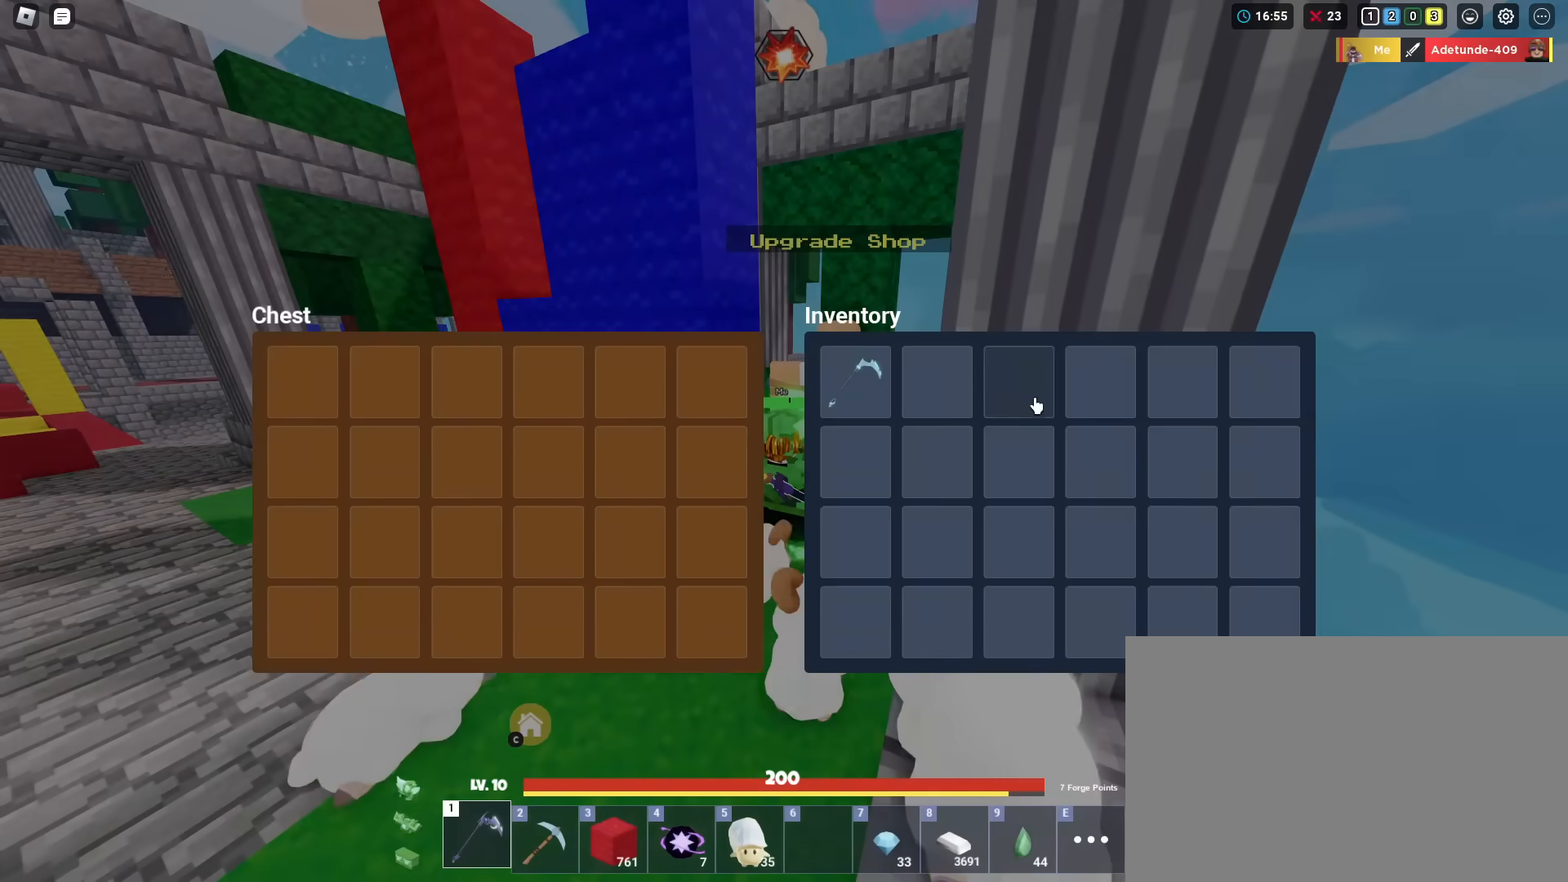
{"keys": ["shift"], "mouse": [], "mouse_move": "still", "events": [[301, "f", "down"], [351, "w", "down"], [434, "f", "up"], [484, "w", "up"]]}
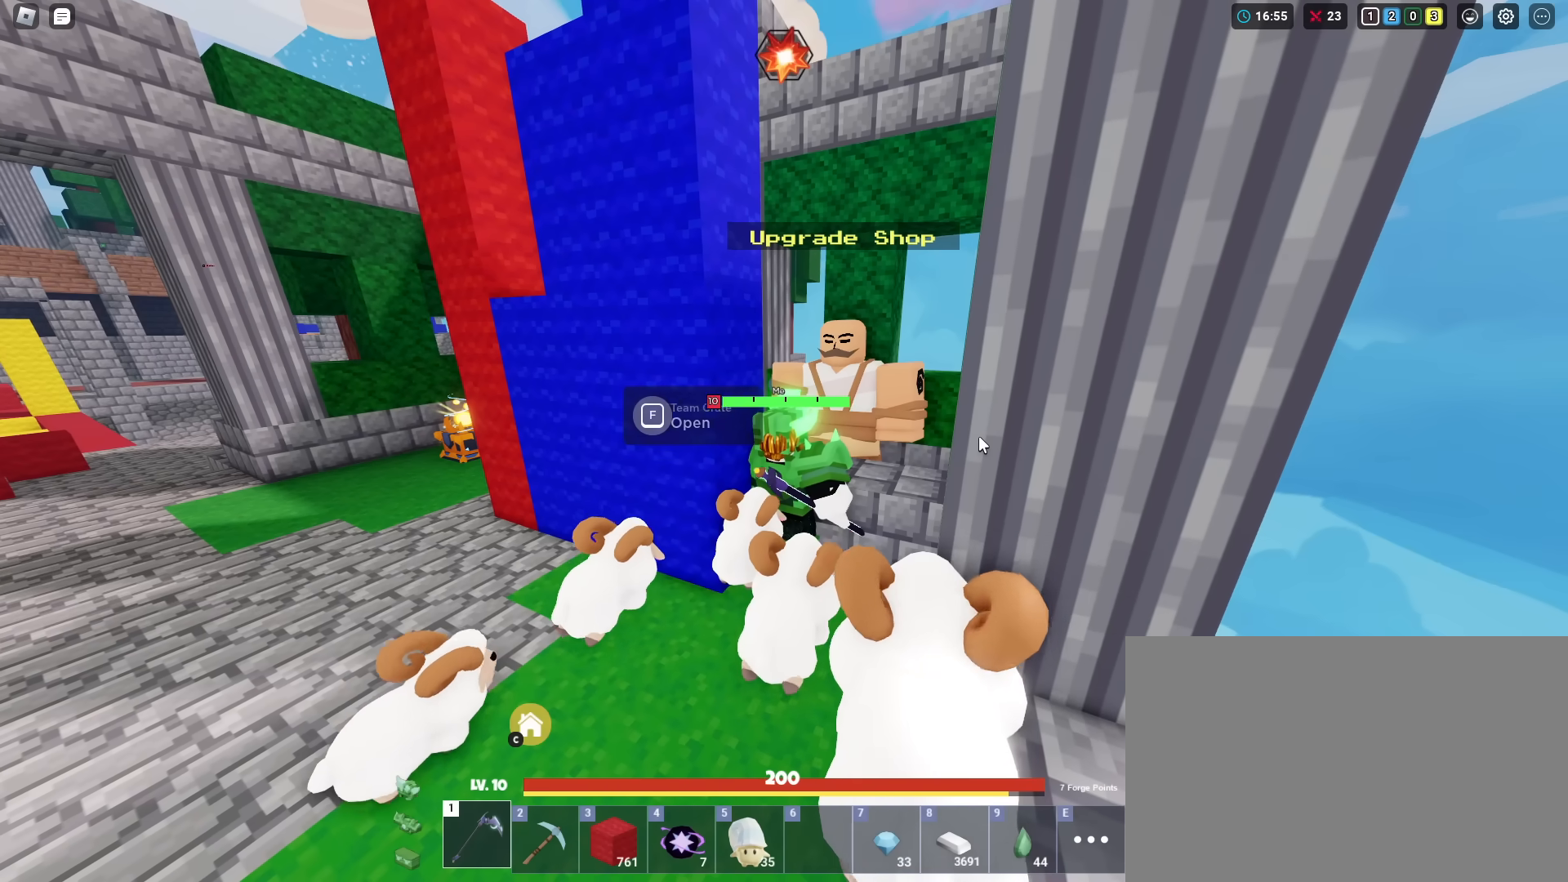
{"keys": ["shift"], "mouse": [], "mouse_move": "still", "events": [[234, "d", "down"], [284, "w", "down"], [334, "d", "up"], [434, "w", "up"]]}
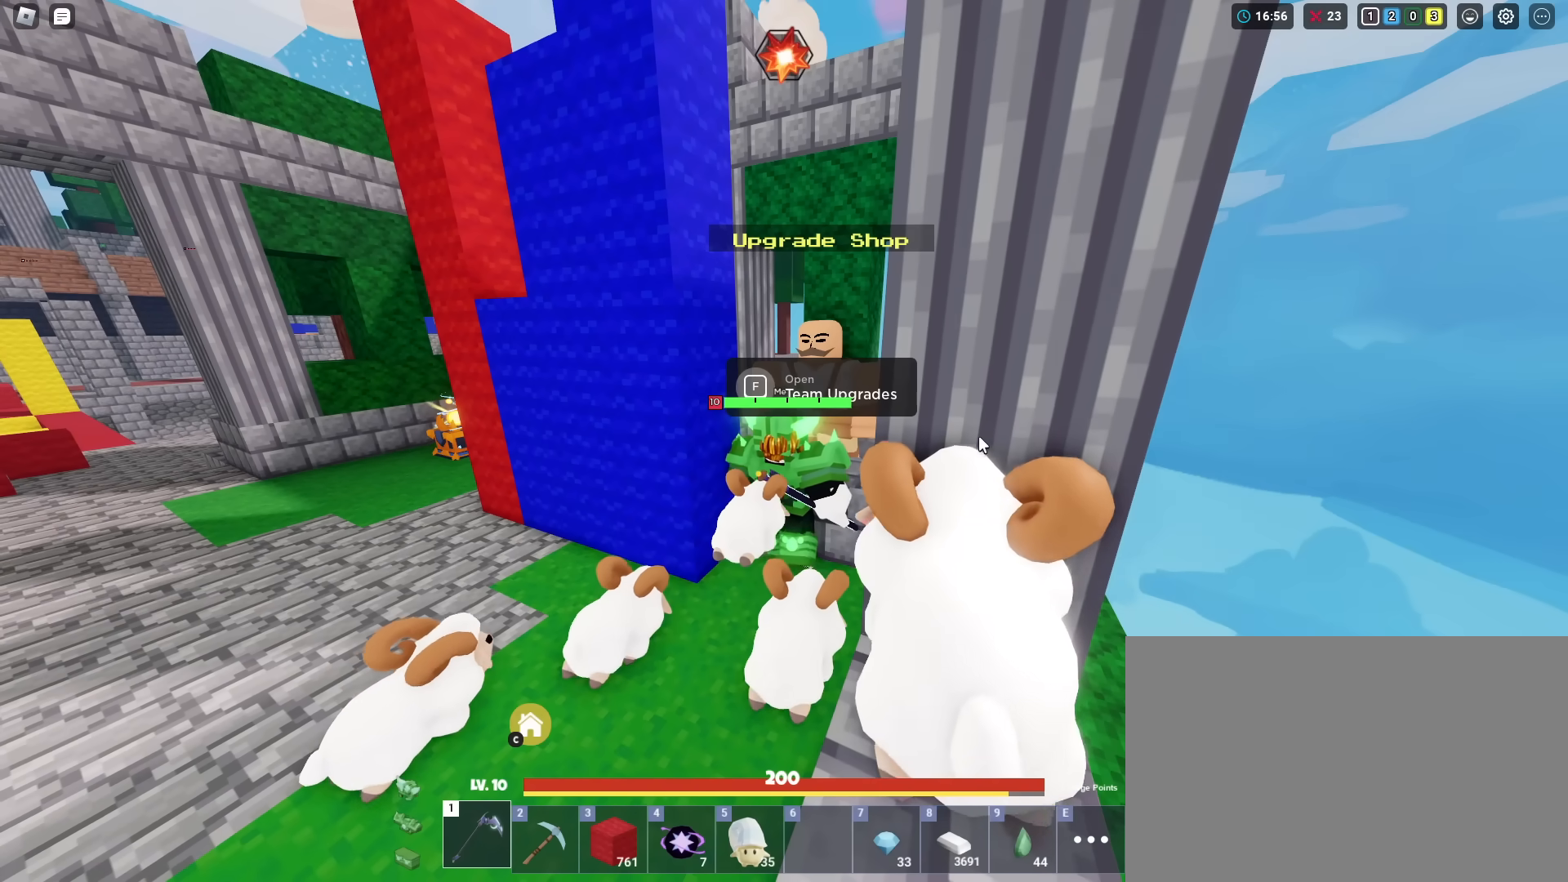
{"keys": ["shift"], "mouse": [], "mouse_move": "up-left", "events": [[200, "f", "down"], [250, "f", "up"]]}
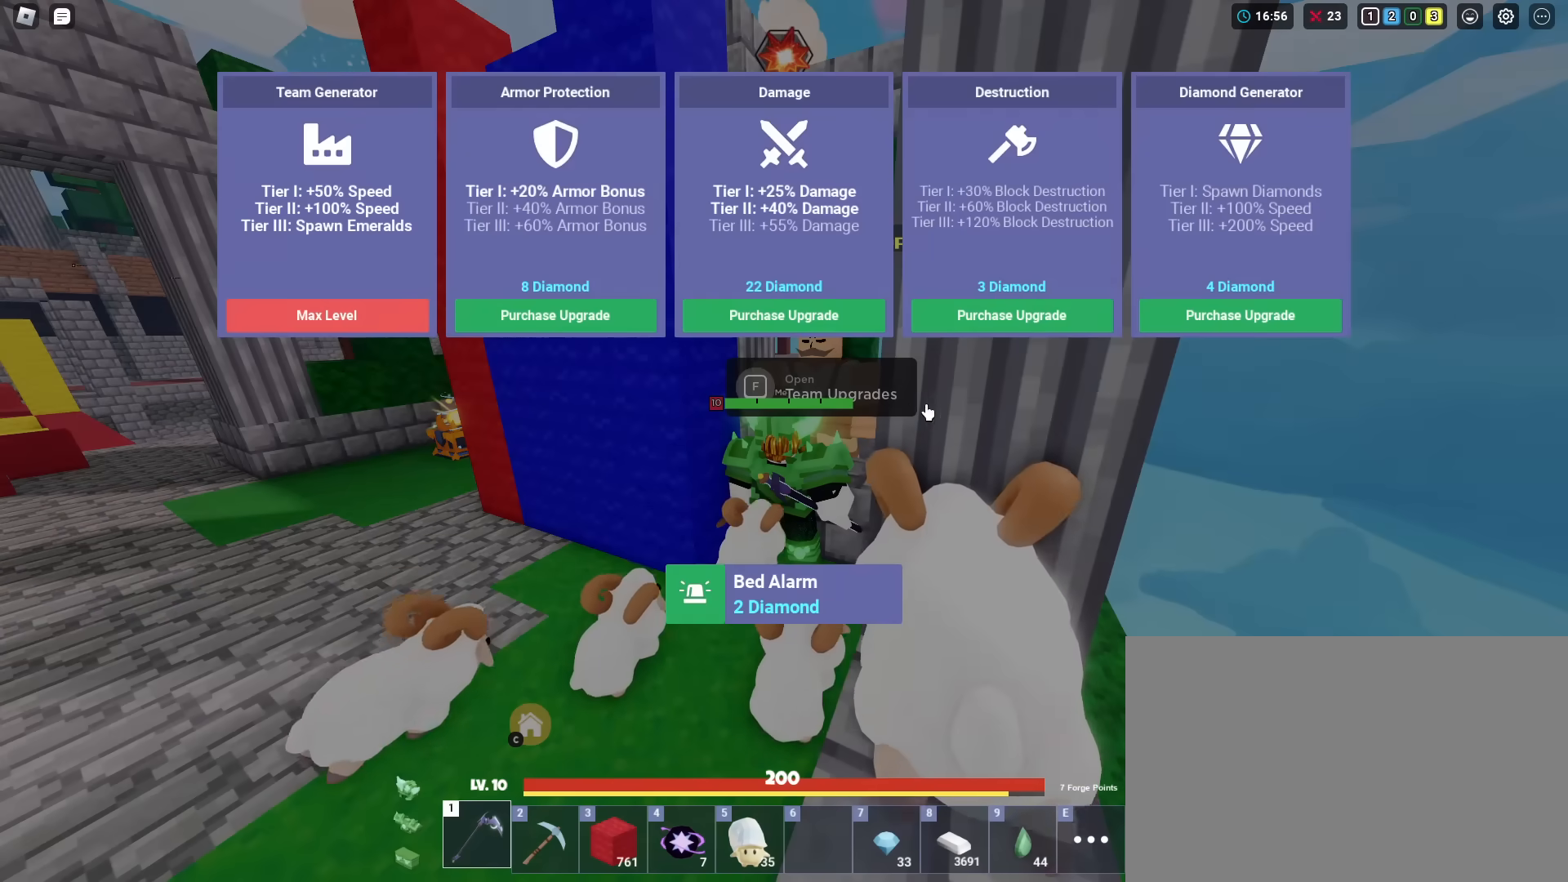
{"keys": ["shift"], "mouse": [], "mouse_move": "still", "events": []}
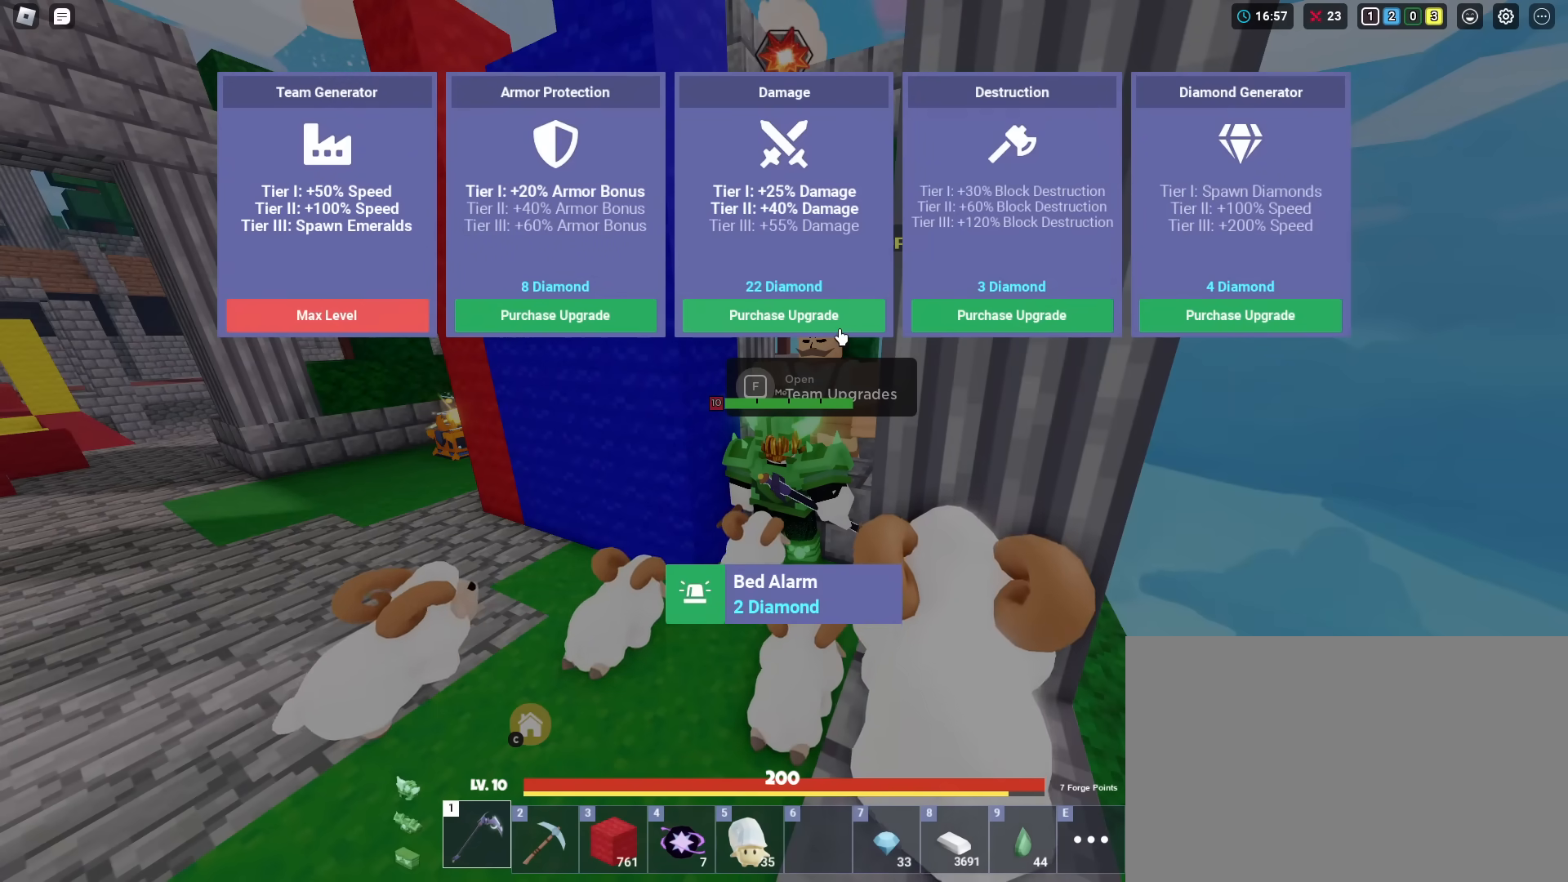
{"keys": ["shift"], "mouse": [], "mouse_move": "still", "events": [[133, "mouse_left", "down"], [183, "mouse_left", "up"]]}
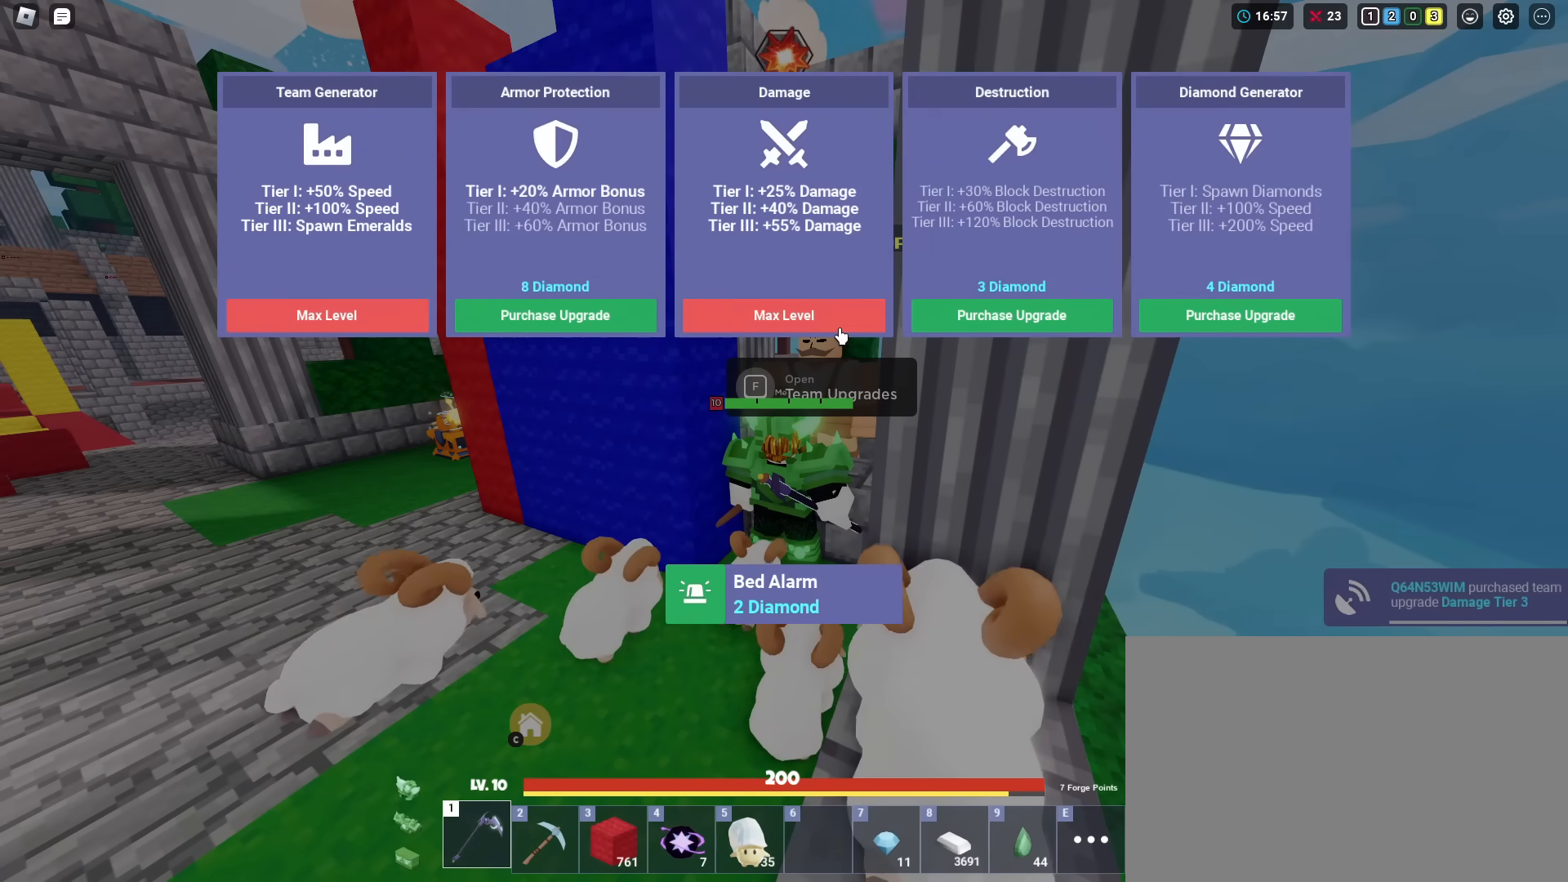
{"keys": ["shift"], "mouse": [], "mouse_move": "still", "events": []}
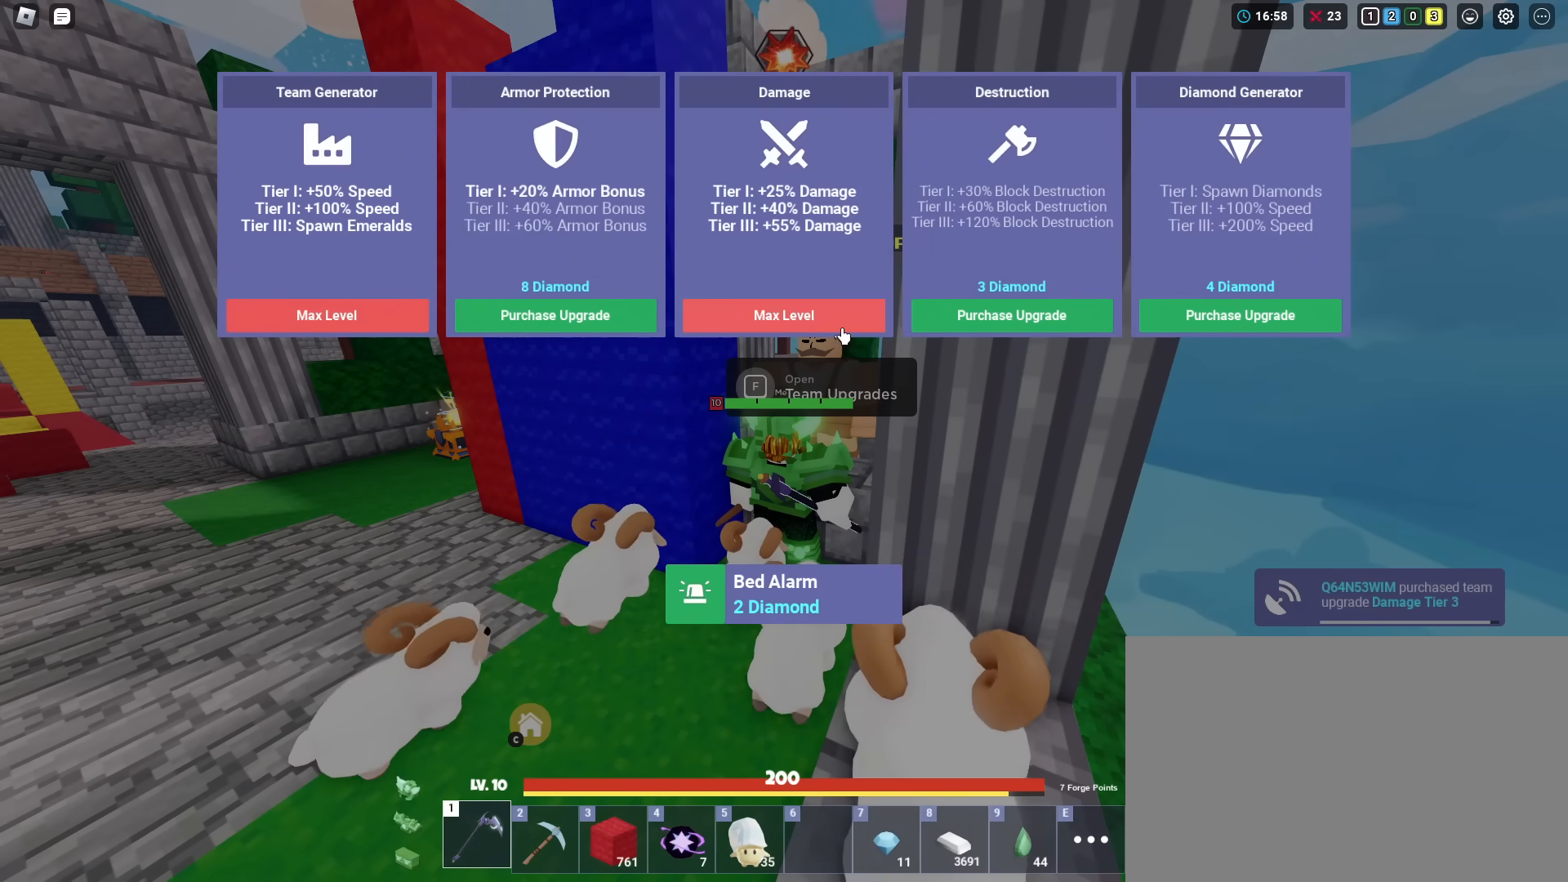
{"keys": ["shift"], "mouse": [], "mouse_move": "still", "events": [[450, "mouse_left", "down"], [500, "mouse_left", "up"]]}
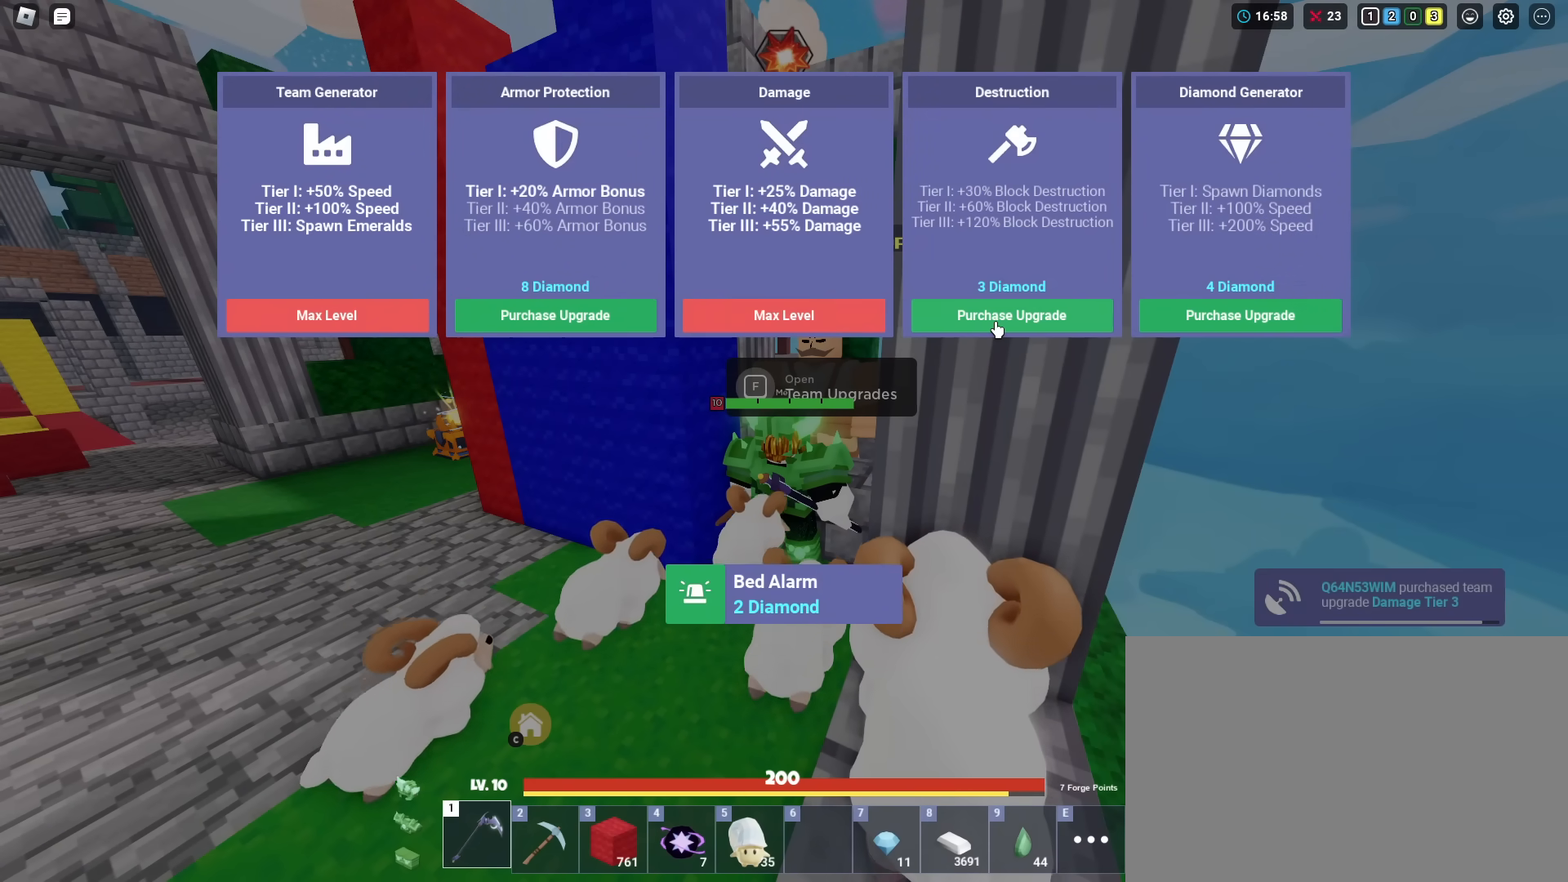
{"keys": ["shift"], "mouse": [], "mouse_move": "still", "events": []}
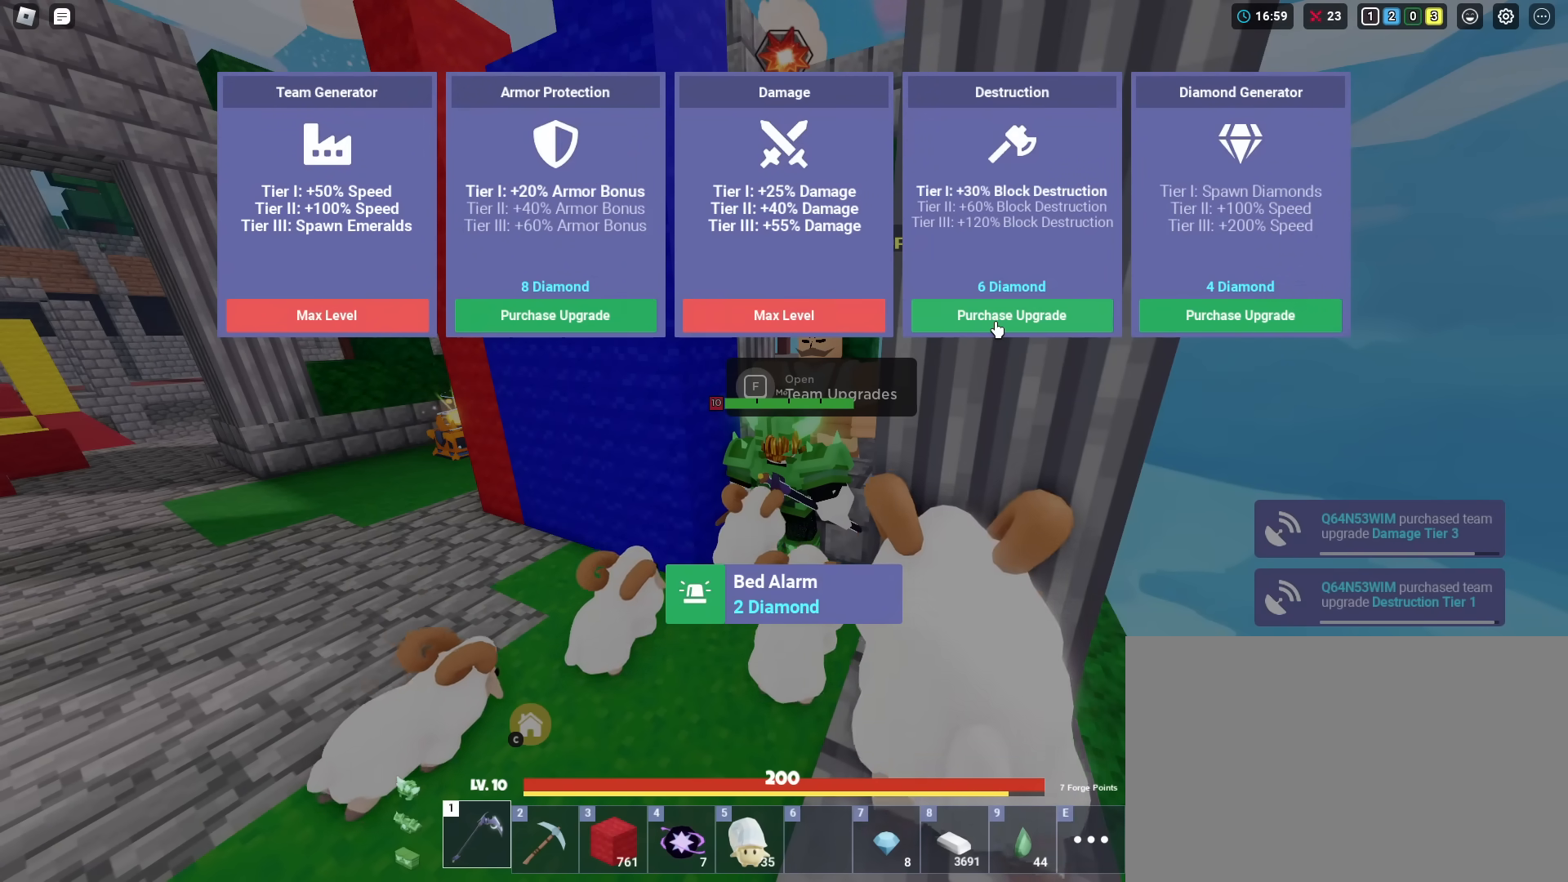
{"keys": ["shift"], "mouse": [], "mouse_move": "left", "events": [[150, "mouse_left", "down"], [250, "mouse_left", "up"]]}
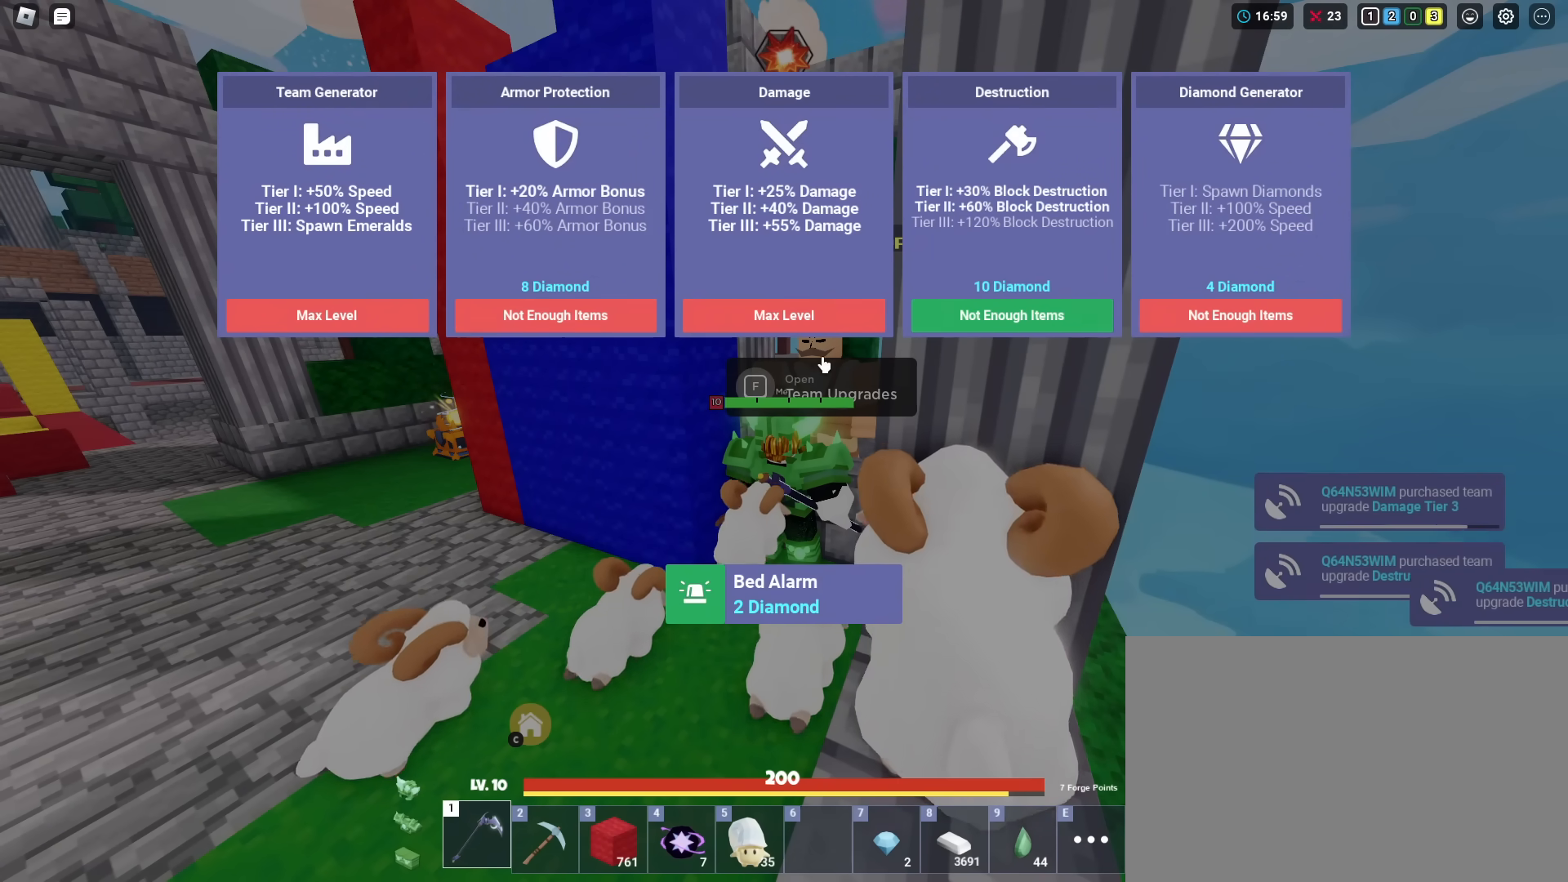
{"keys": ["shift"], "mouse": [], "mouse_move": "right", "events": []}
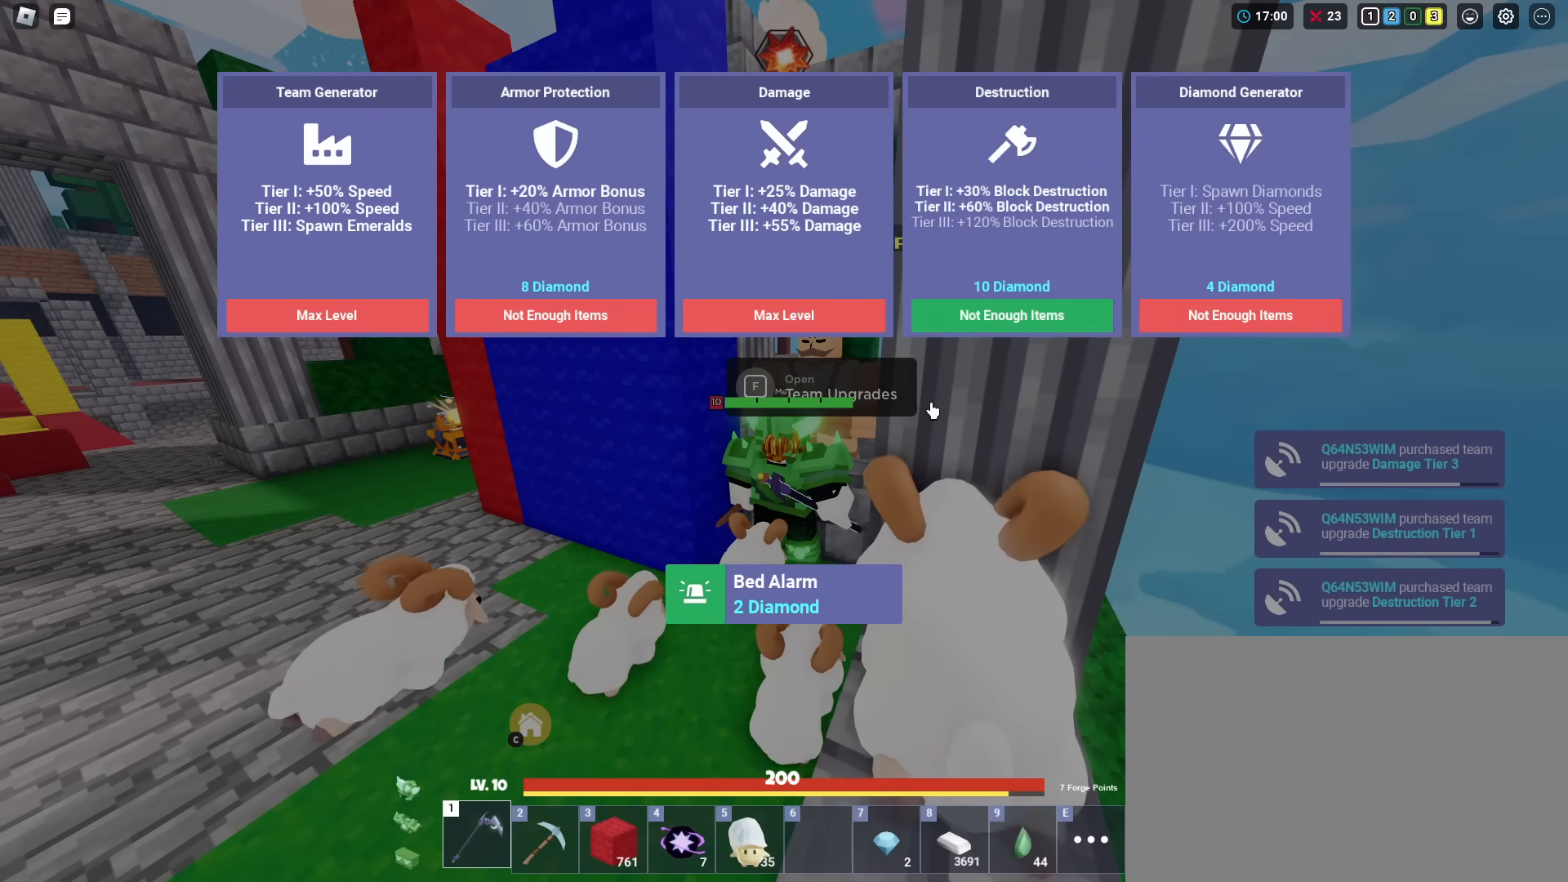
{"keys": ["shift"], "mouse": [], "mouse_move": "up", "events": [[367, "mouse_left", "down"], [417, "mouse_left", "up"]]}
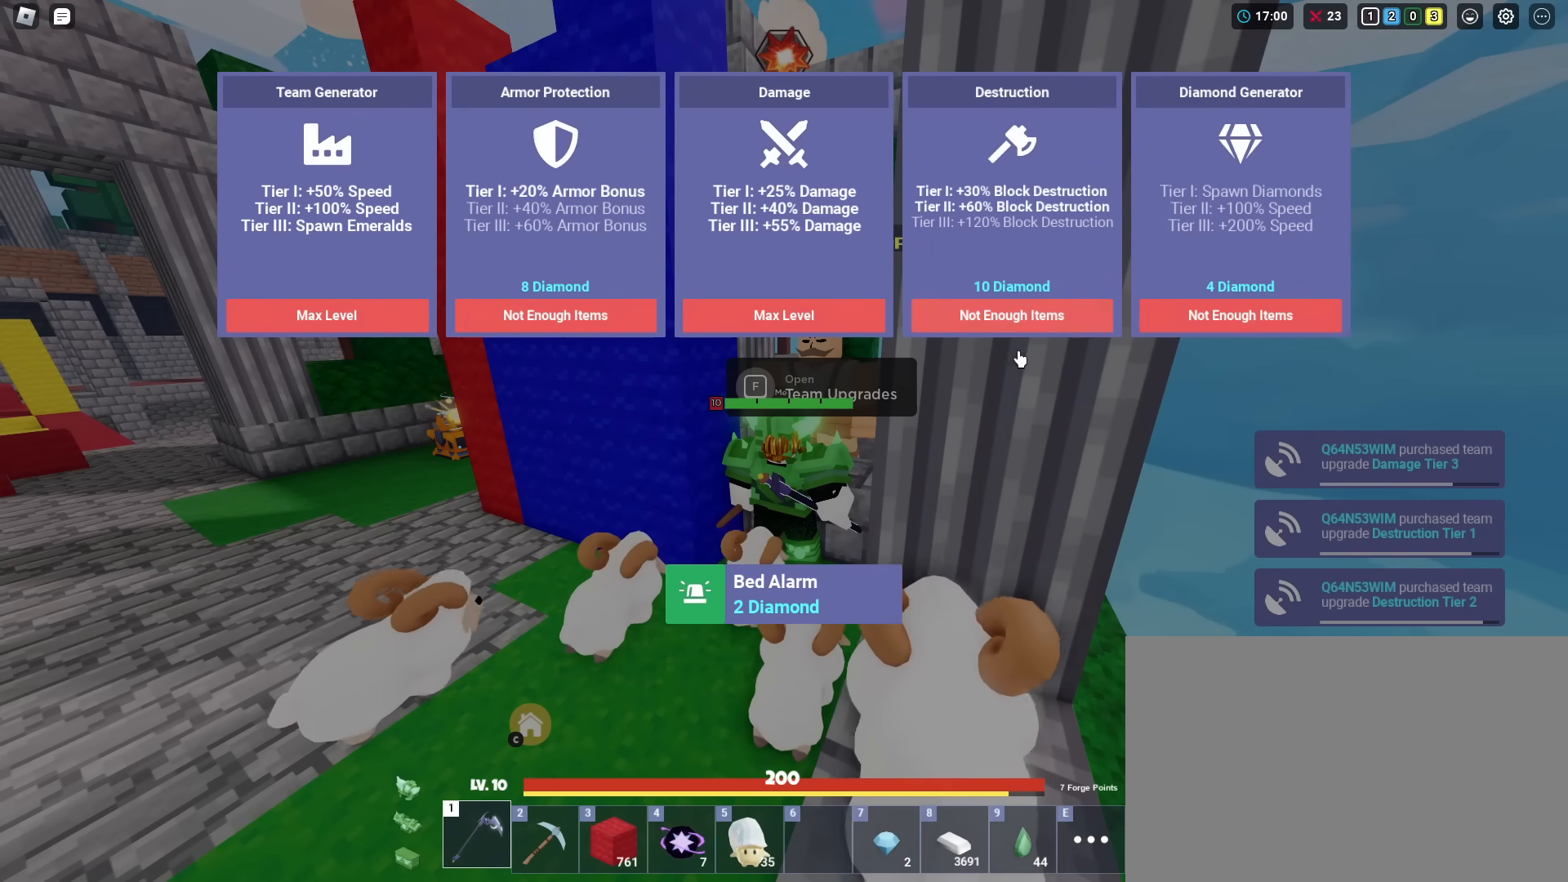
{"keys": ["a", "shift"], "mouse": ["right"], "mouse_move": "still", "events": [[100, "s", "down"], [150, "a", "down"], [384, "mouse_right", "down"], [484, "s", "up"]]}
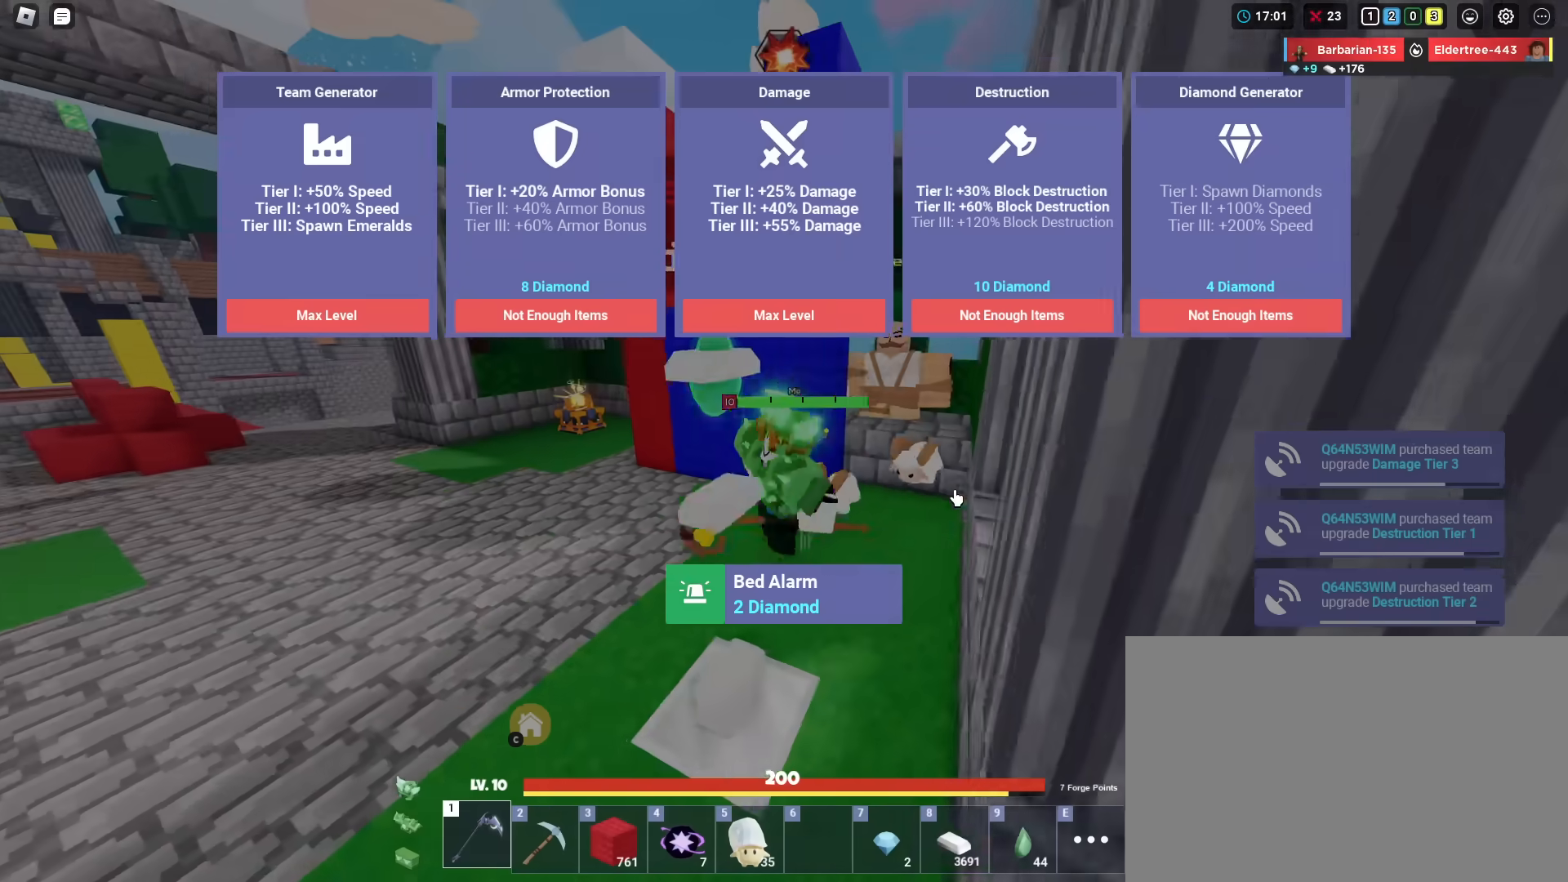
{"keys": ["shift", "w"], "mouse": ["left"], "mouse_move": "still", "events": [[66, "mouse_left", "down"], [166, "mouse_left", "up"], [266, "mouse_right", "up"], [283, "a", "up"], [283, "mouse_left", "down"], [283, "w", "down"]]}
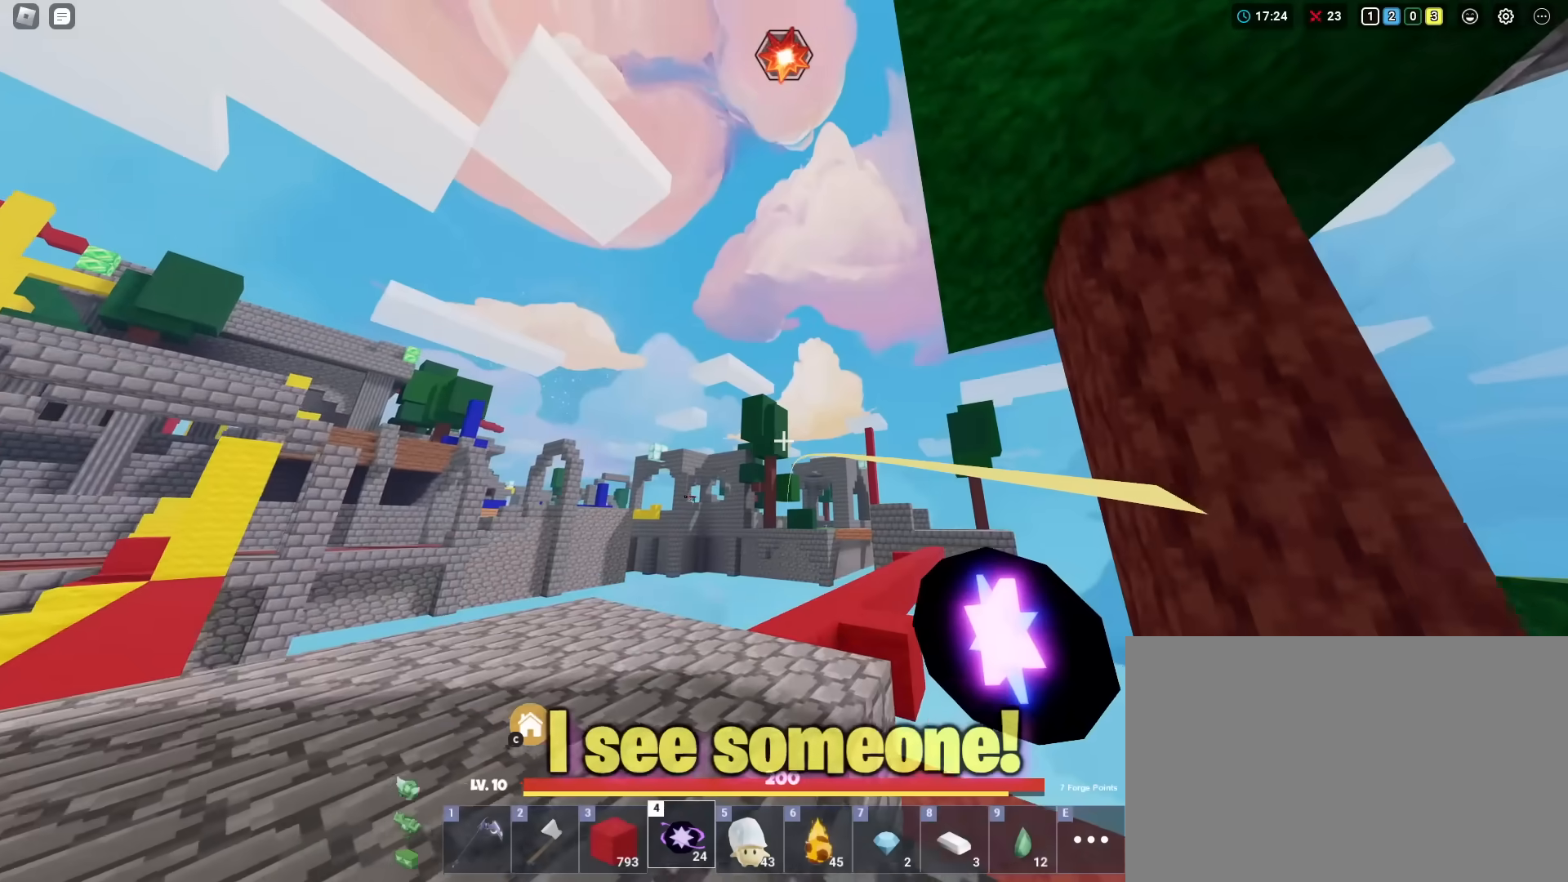
{"keys": ["shift"], "mouse": [], "mouse_move": "still", "events": [[117, "a", "down"], [200, "mouse_left", "up"], [300, "a", "up"], [501, "w", "up"]]}